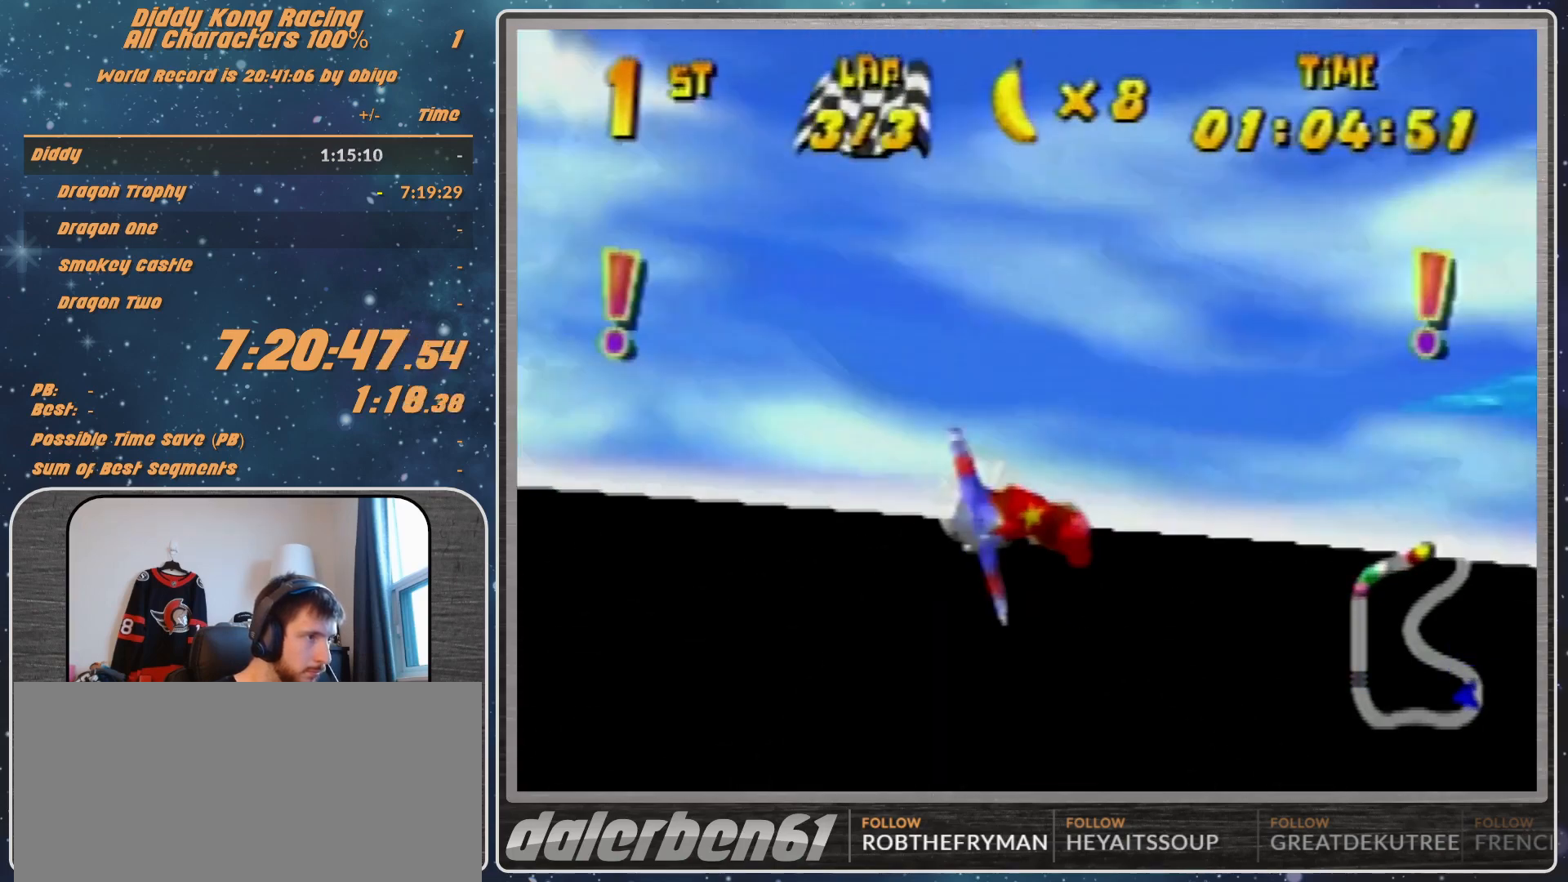
Gameplay with a controller (Nintendo layout); each line is a JSON object with the inputs held at the frame after it. "events" lists button and stick changes between this image and that frame as [ms after this image, input, new state], when the widget could be followed in between. Not read: L1 L3 R3.
{"buttons": [], "left_stick": "left", "events": [[33, "R1", "up"], [100, "R1", "down"], [300, "R1", "up"], [367, "left_stick", "center"], [500, "left_stick", "left"]]}
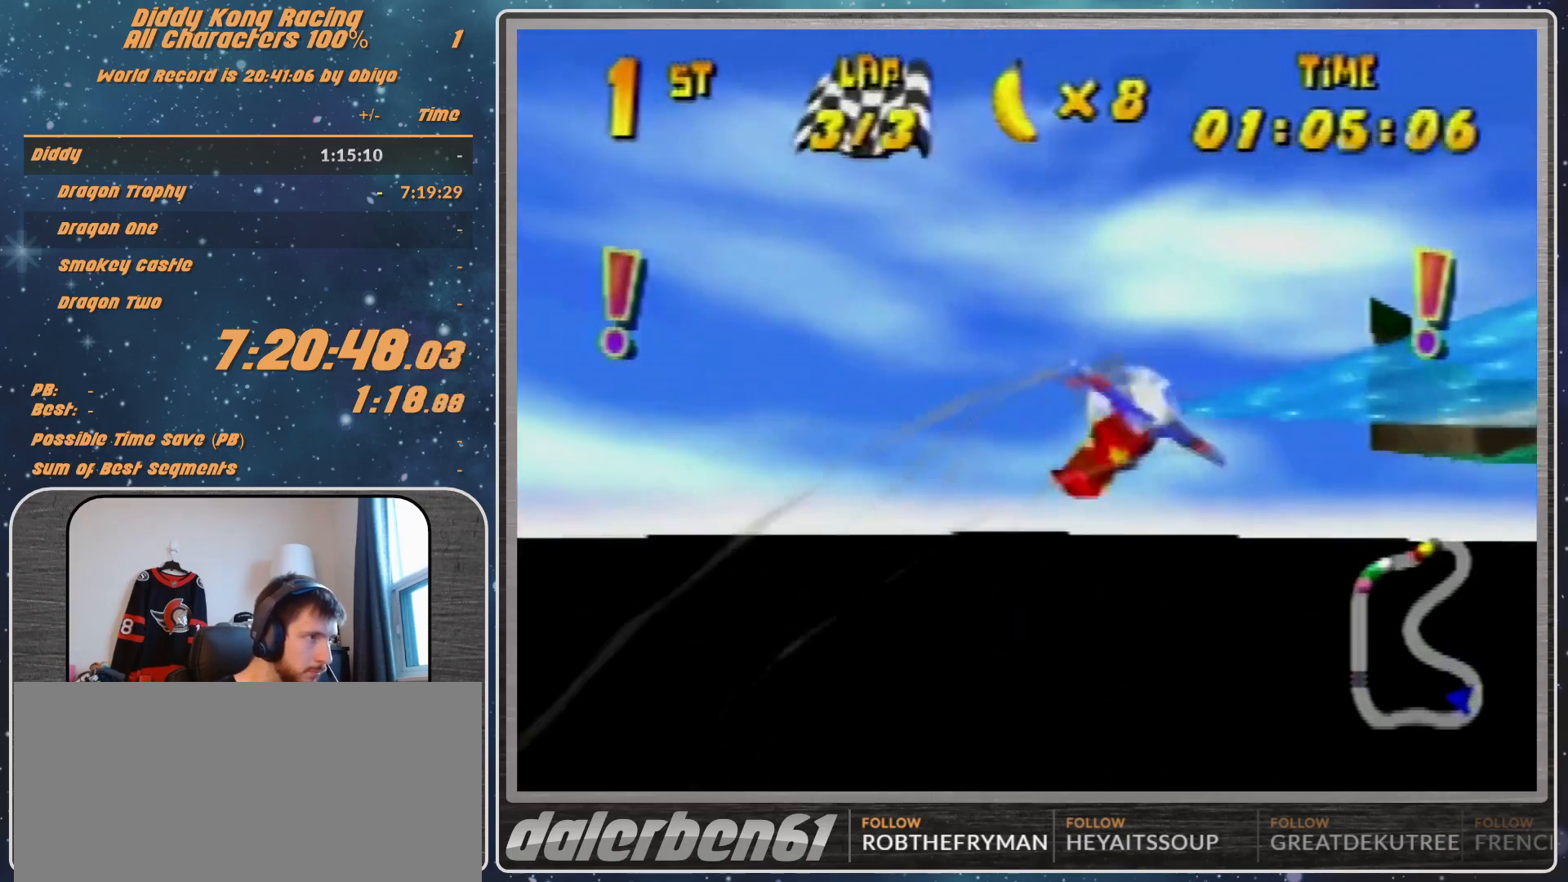
{"buttons": [], "left_stick": "left", "events": [[33, "R1", "down"], [100, "R1", "up"], [267, "R1", "down"], [500, "R1", "up"]]}
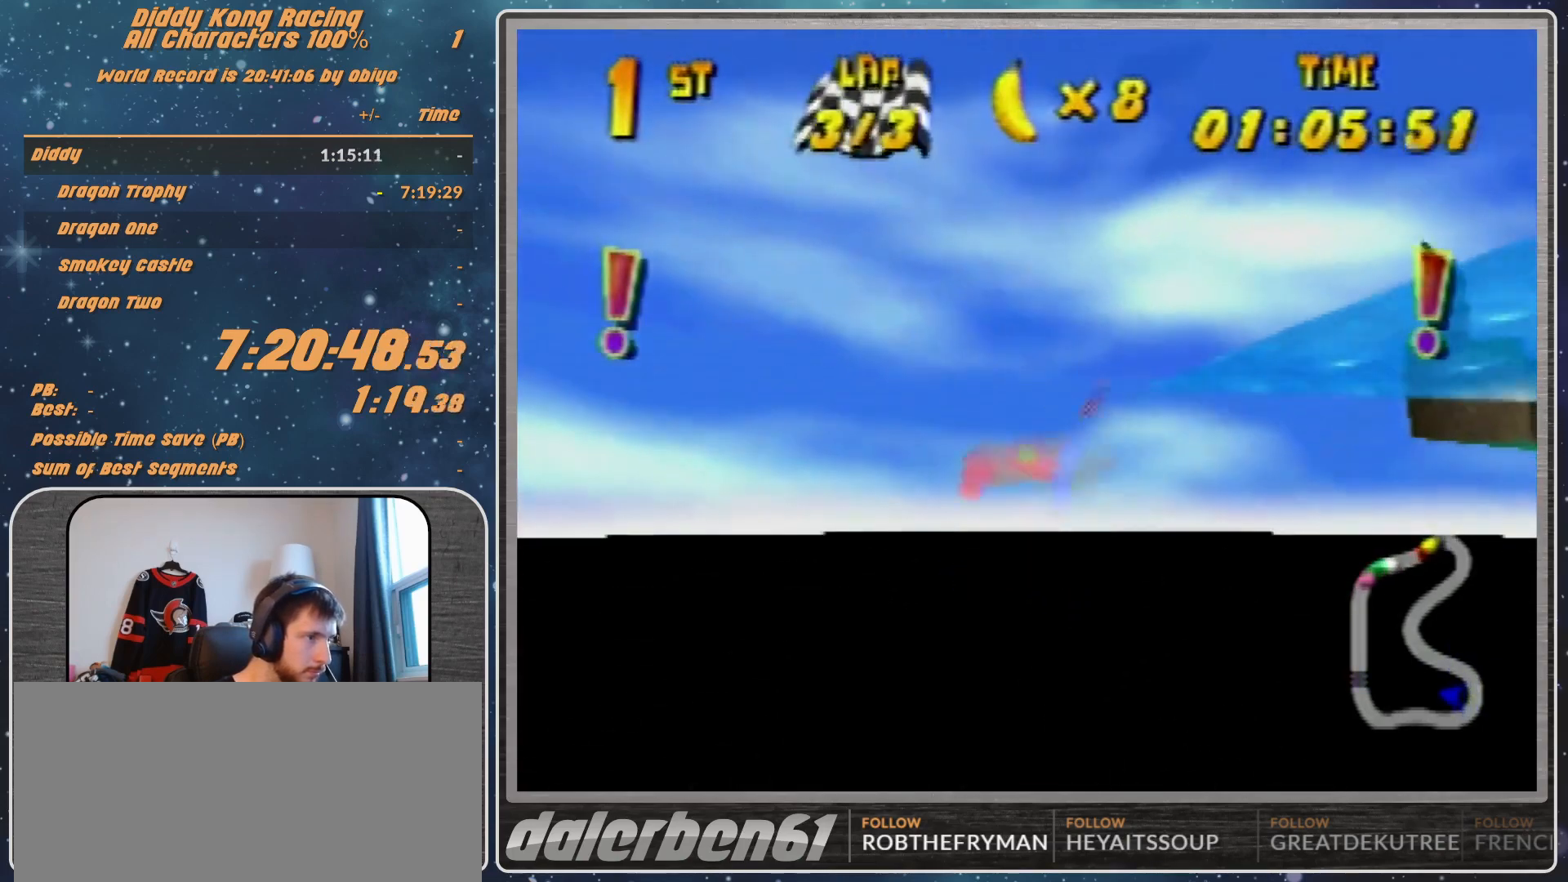
{"buttons": ["R1"], "left_stick": "left", "events": [[233, "R1", "down"], [333, "R1", "up"], [467, "R1", "down"]]}
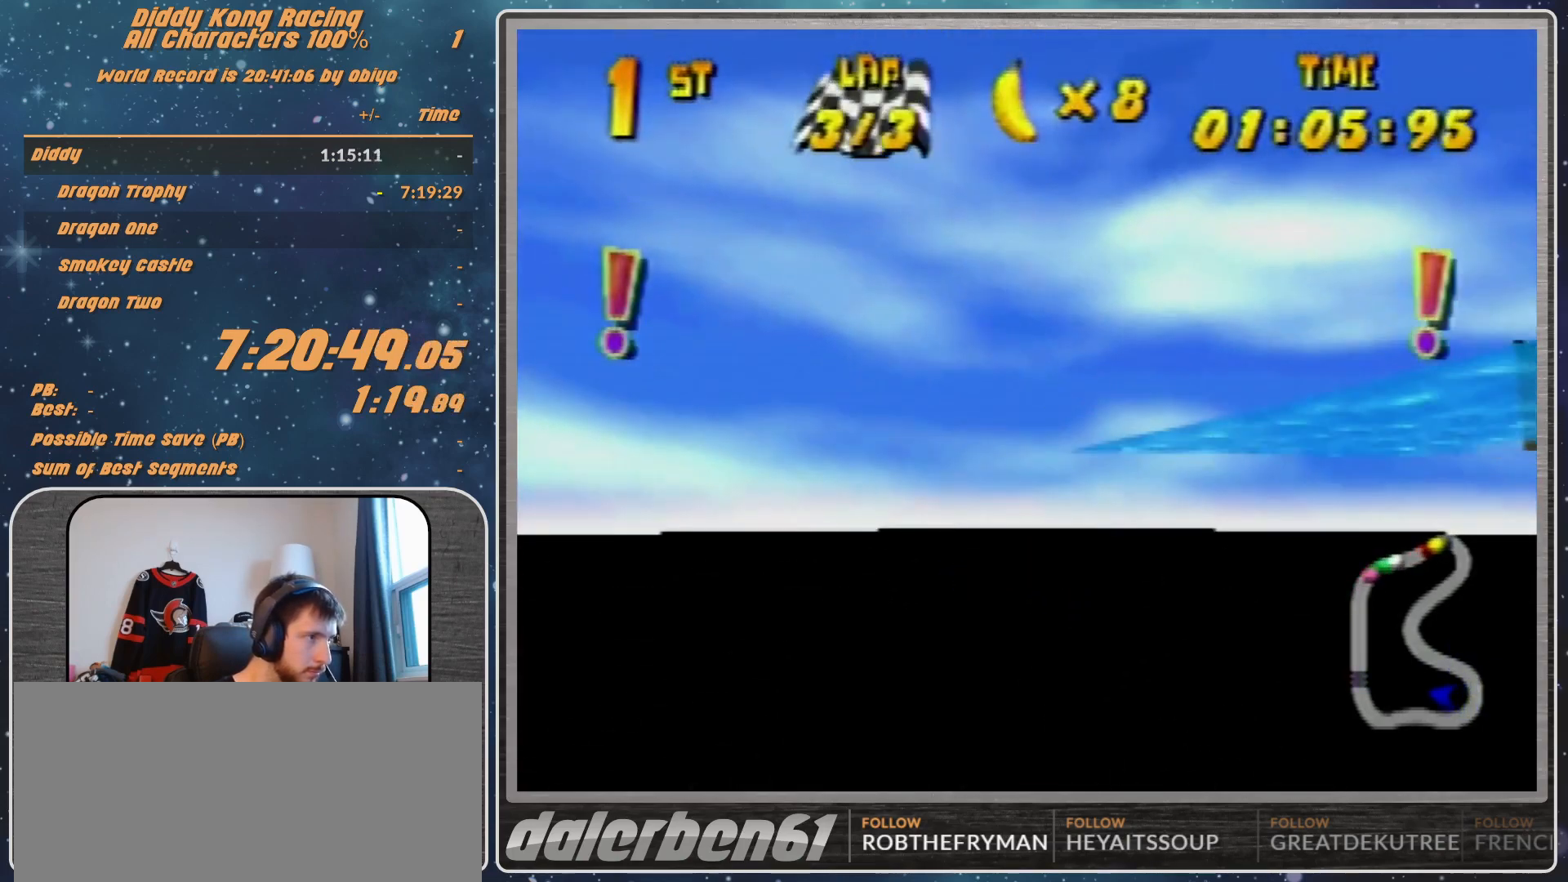
{"buttons": [], "left_stick": "left", "events": [[133, "R1", "up"]]}
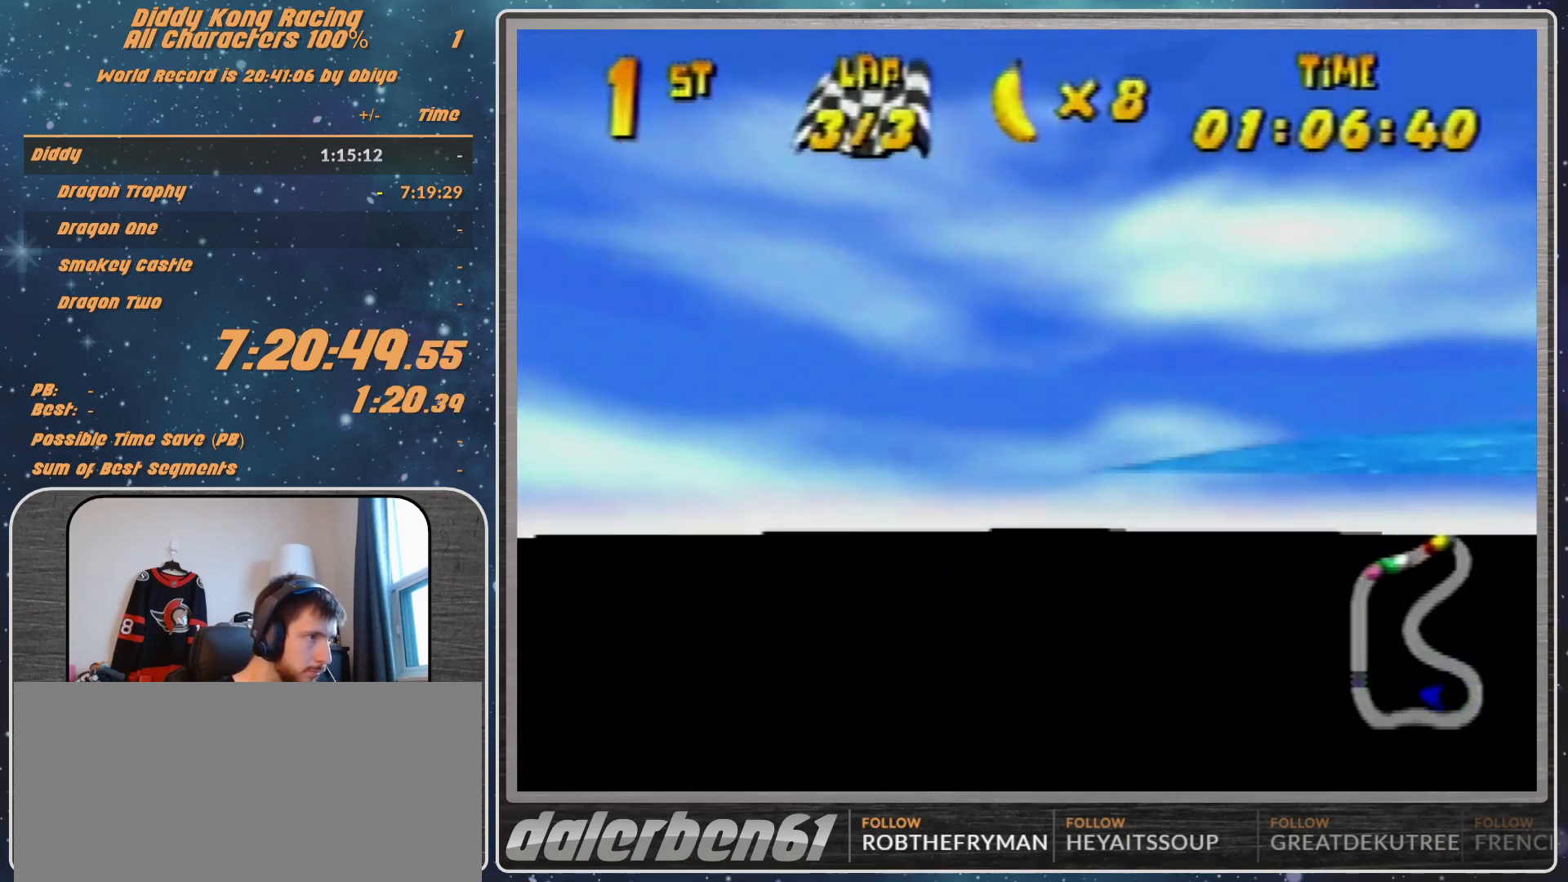
{"buttons": [], "left_stick": "left", "events": [[133, "R1", "down"], [200, "R1", "up"], [300, "R1", "down"], [500, "R1", "up"]]}
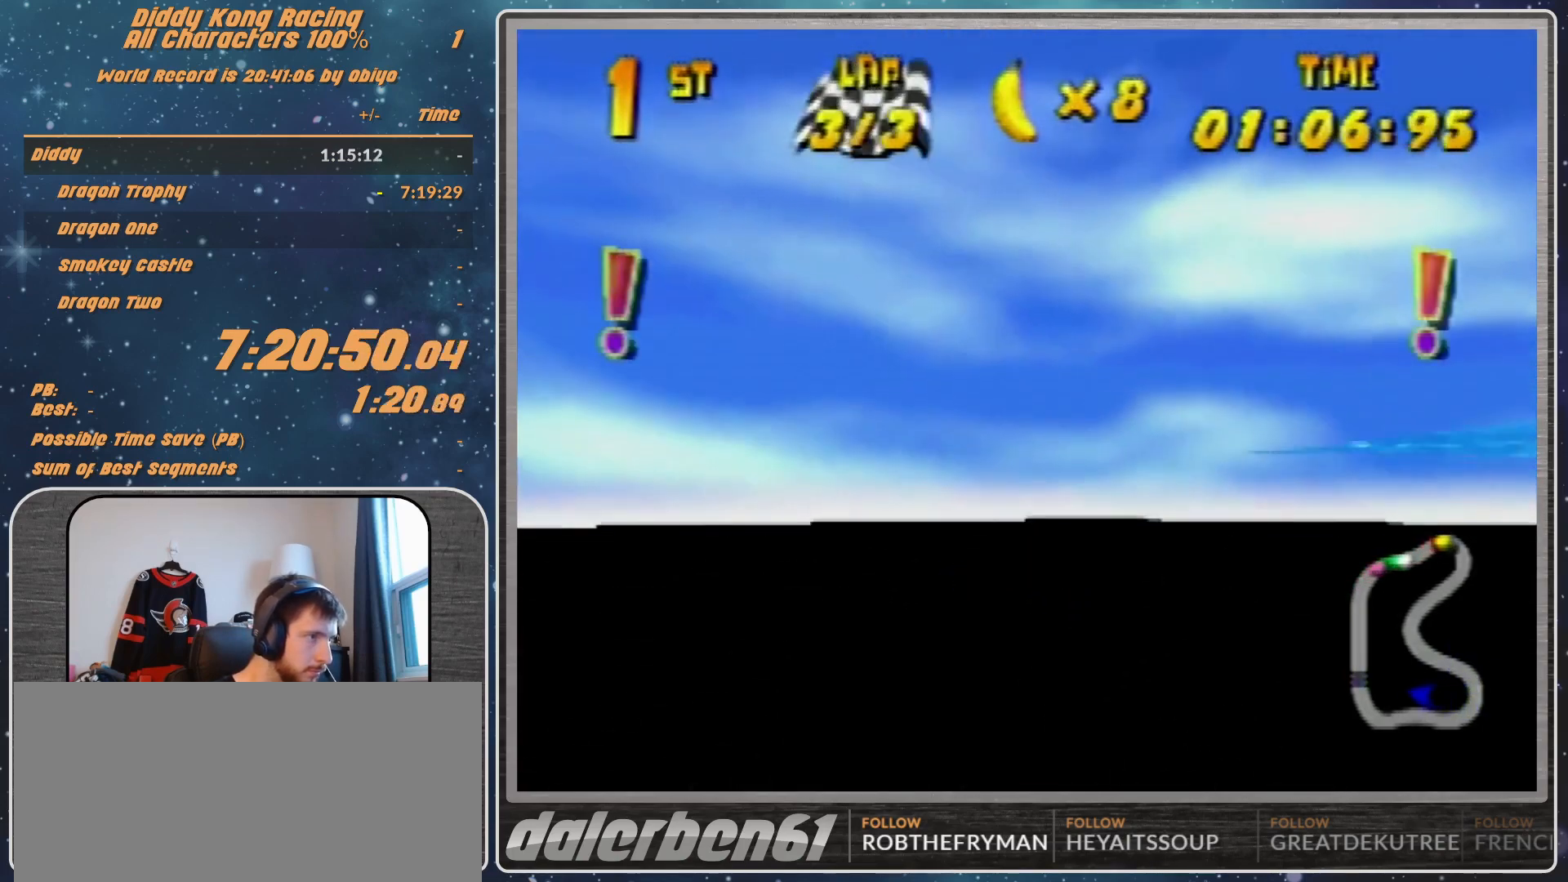
{"buttons": ["R1"], "left_stick": "left", "events": [[300, "R1", "down"], [400, "R1", "up"], [467, "R1", "down"]]}
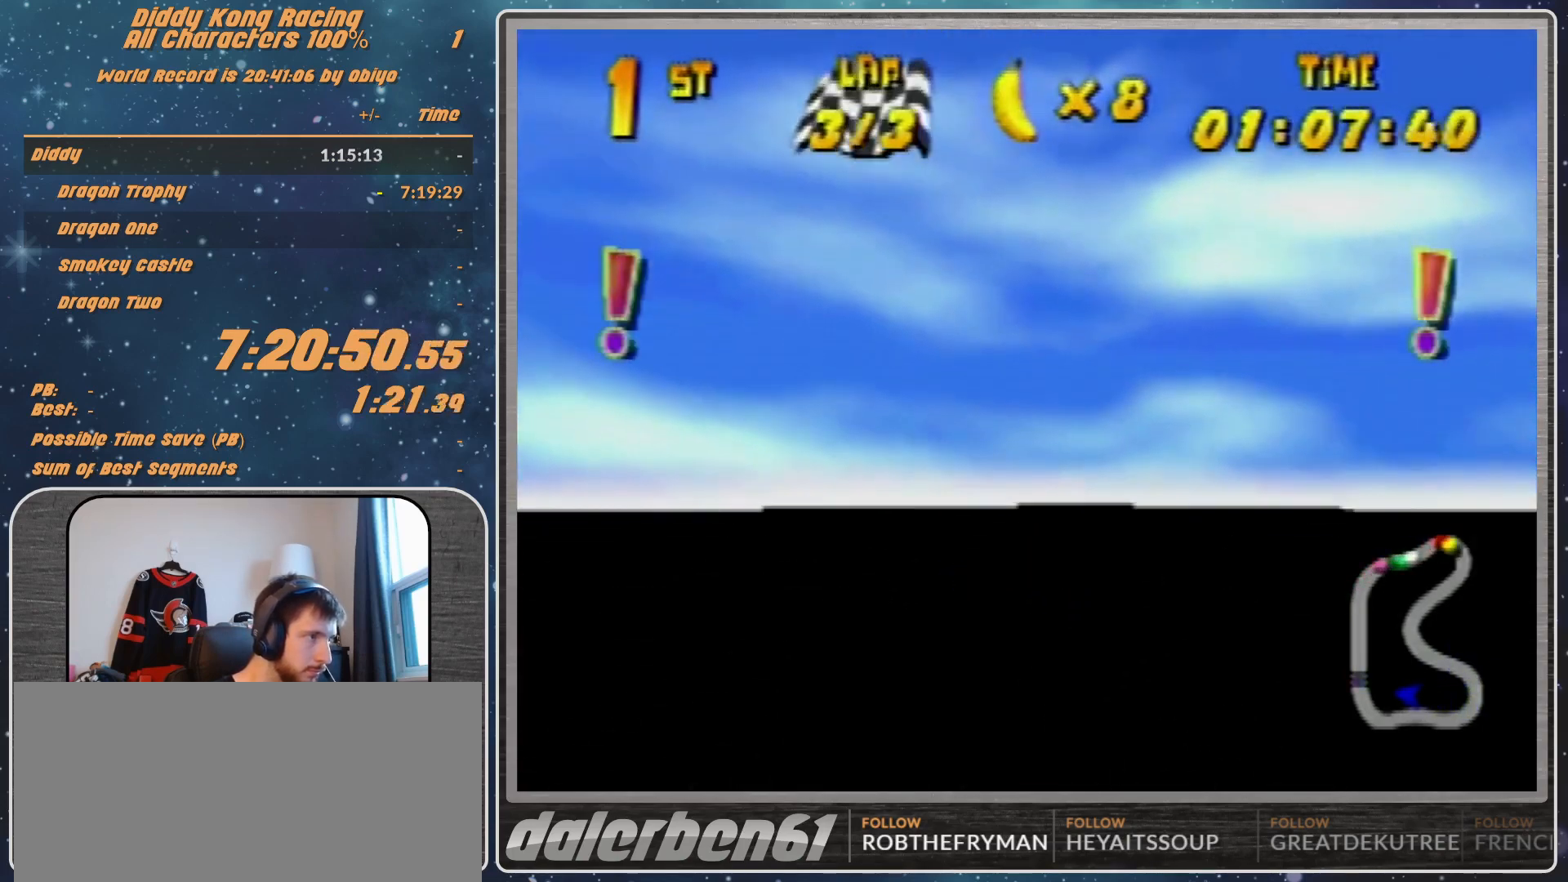
{"buttons": ["R1"], "left_stick": "center", "events": [[400, "left_stick", "center"]]}
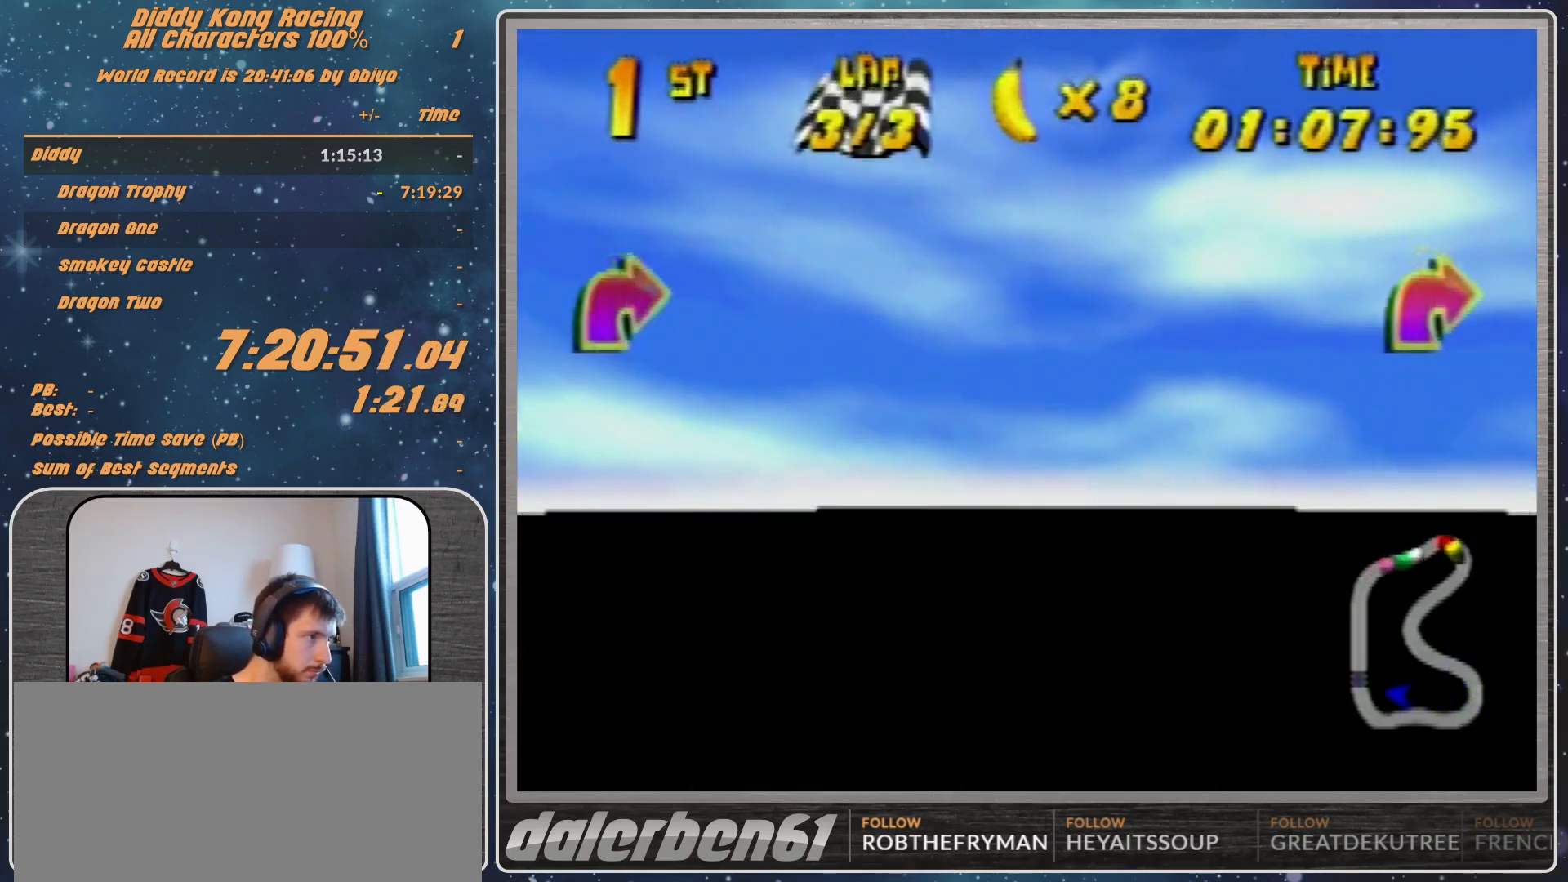
{"buttons": ["R1"], "left_stick": "down-right", "events": [[267, "left_stick", "right"], [400, "left_stick", "center"], [500, "left_stick", "down-right"]]}
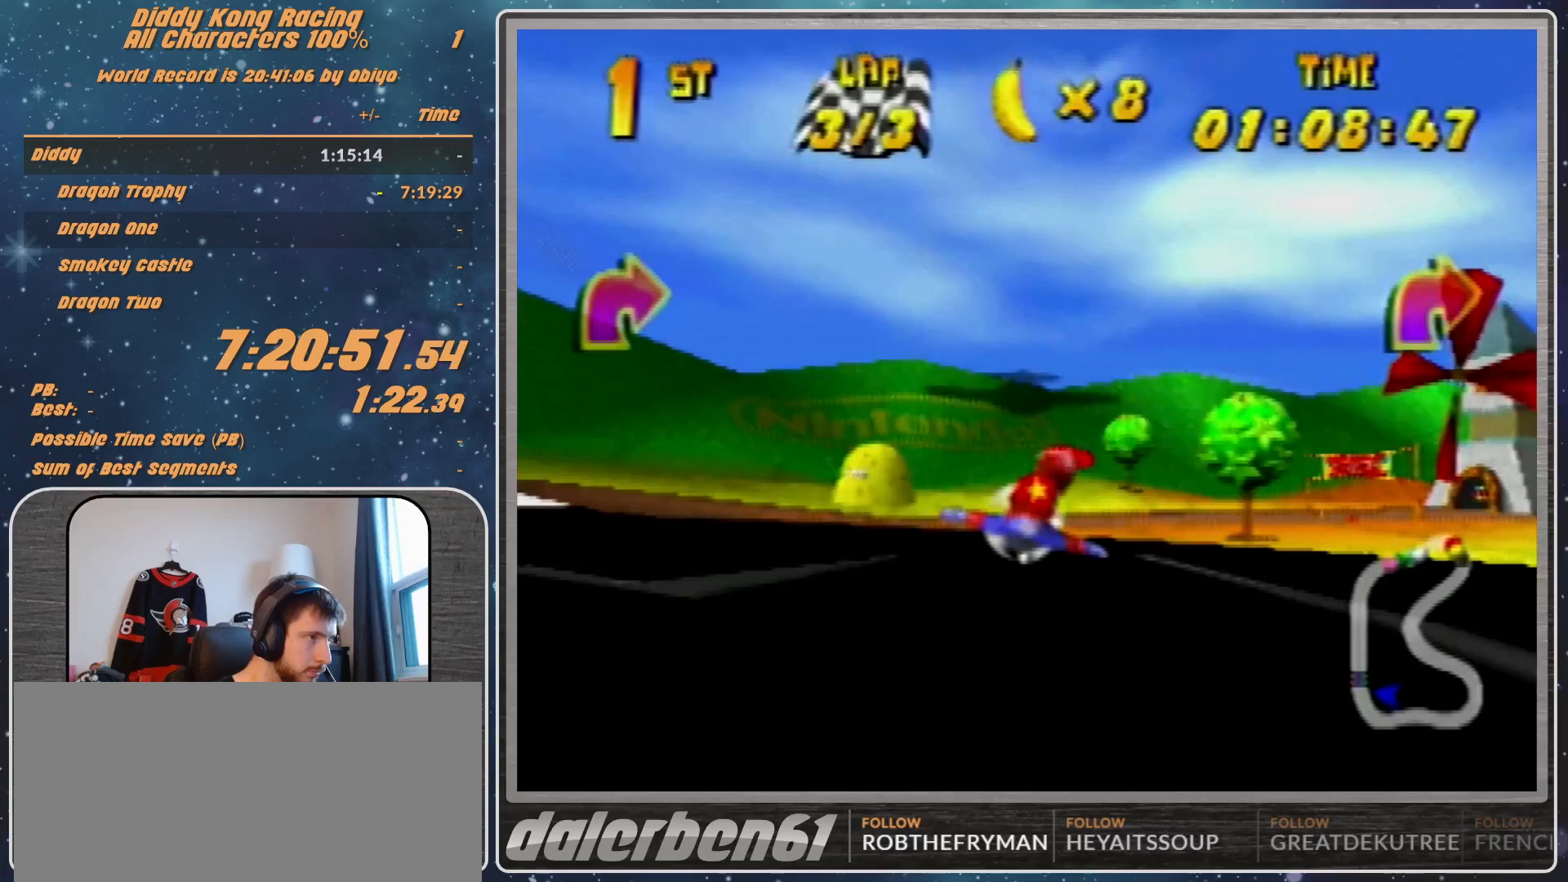
{"buttons": ["R1"], "left_stick": "right", "events": [[100, "left_stick", "right"], [300, "left_stick", "center"], [400, "left_stick", "right"]]}
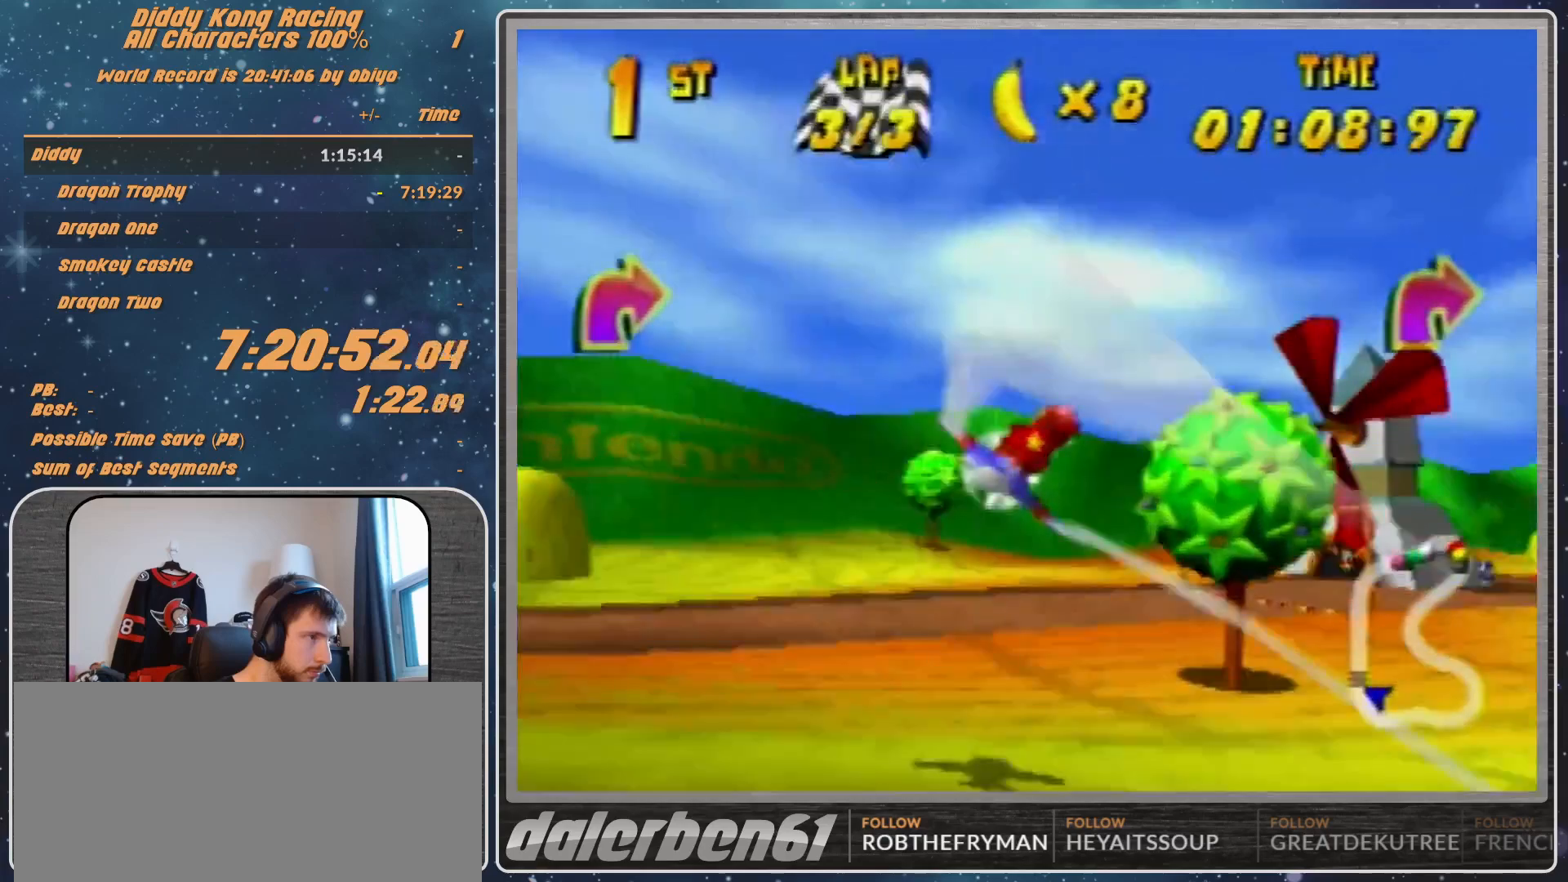
{"buttons": [], "left_stick": "center", "events": [[67, "R1", "up"], [167, "R1", "down"], [233, "R1", "up"], [300, "R1", "down"], [400, "R1", "up"], [500, "left_stick", "center"]]}
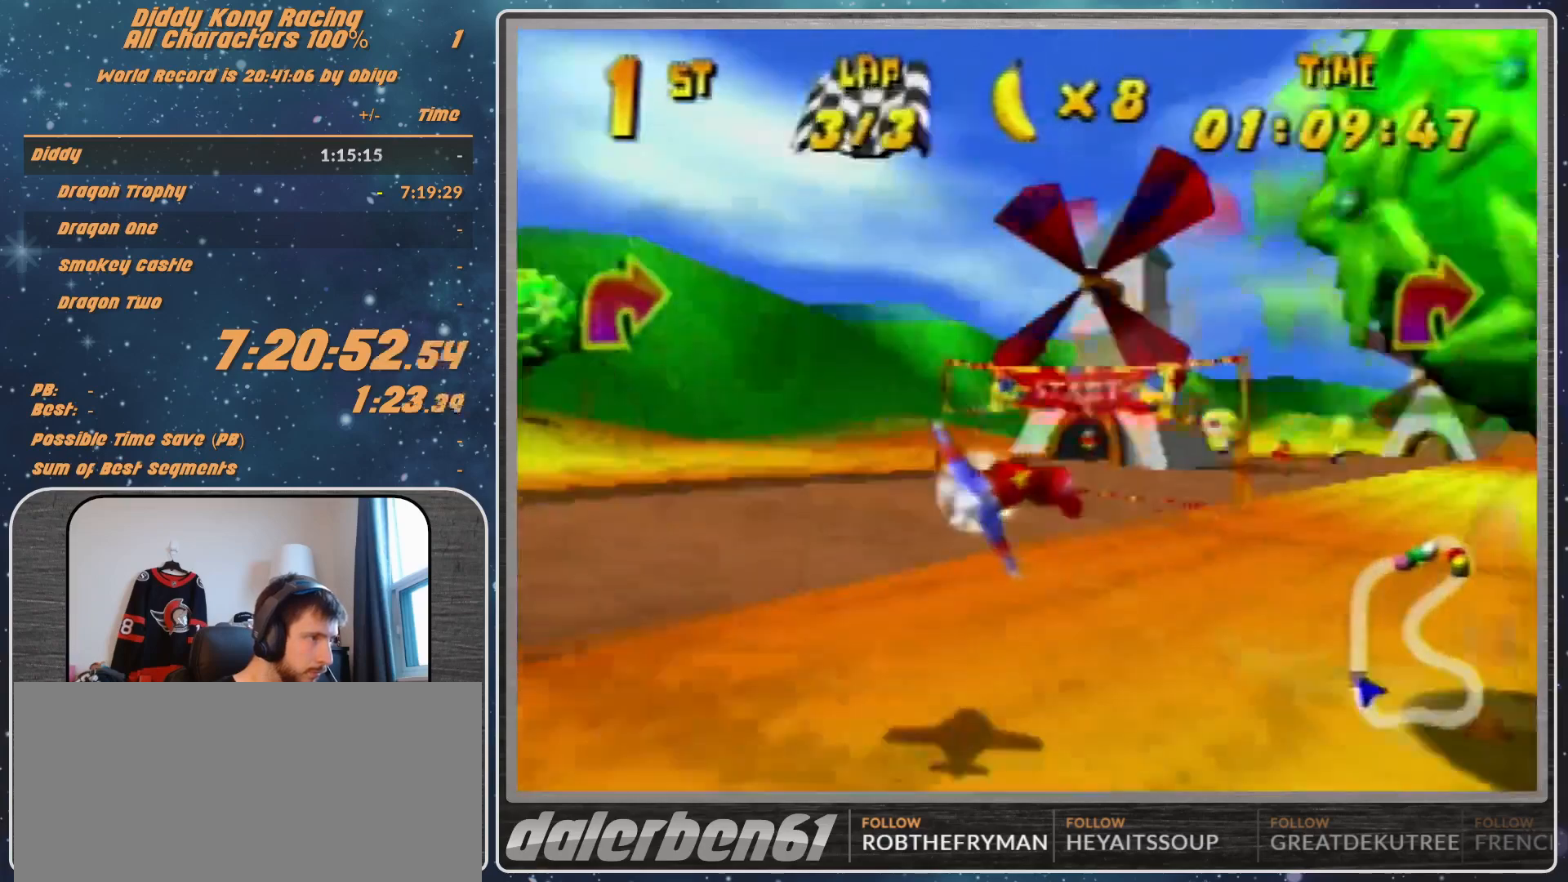
{"buttons": ["START"], "left_stick": "center", "events": [[500, "START", "down"]]}
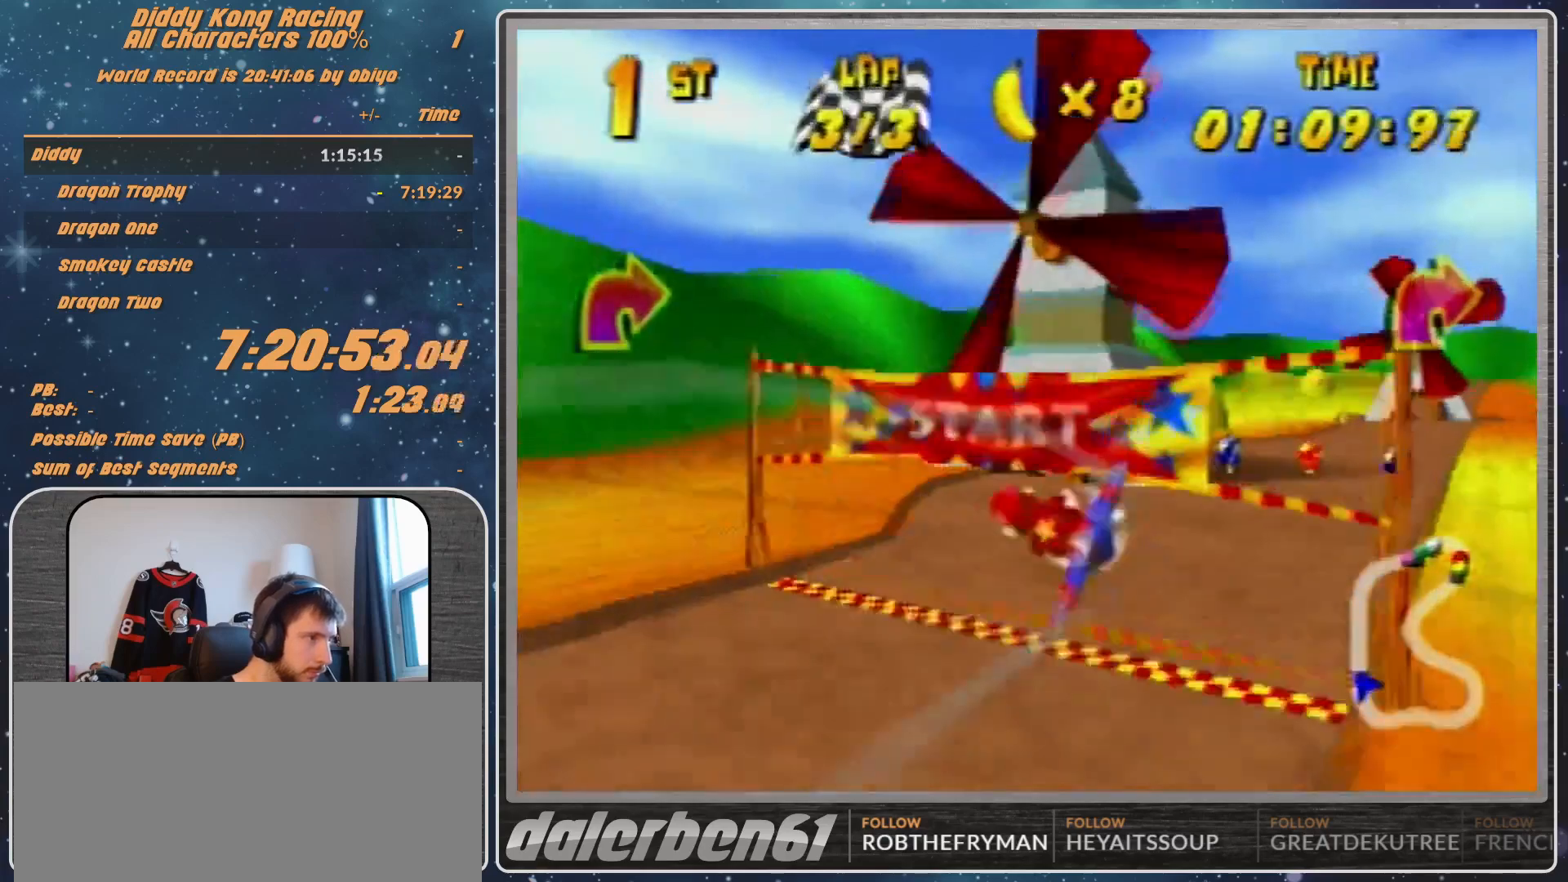
{"buttons": ["START"], "left_stick": "center", "events": [[300, "START", "up"], [500, "START", "down"]]}
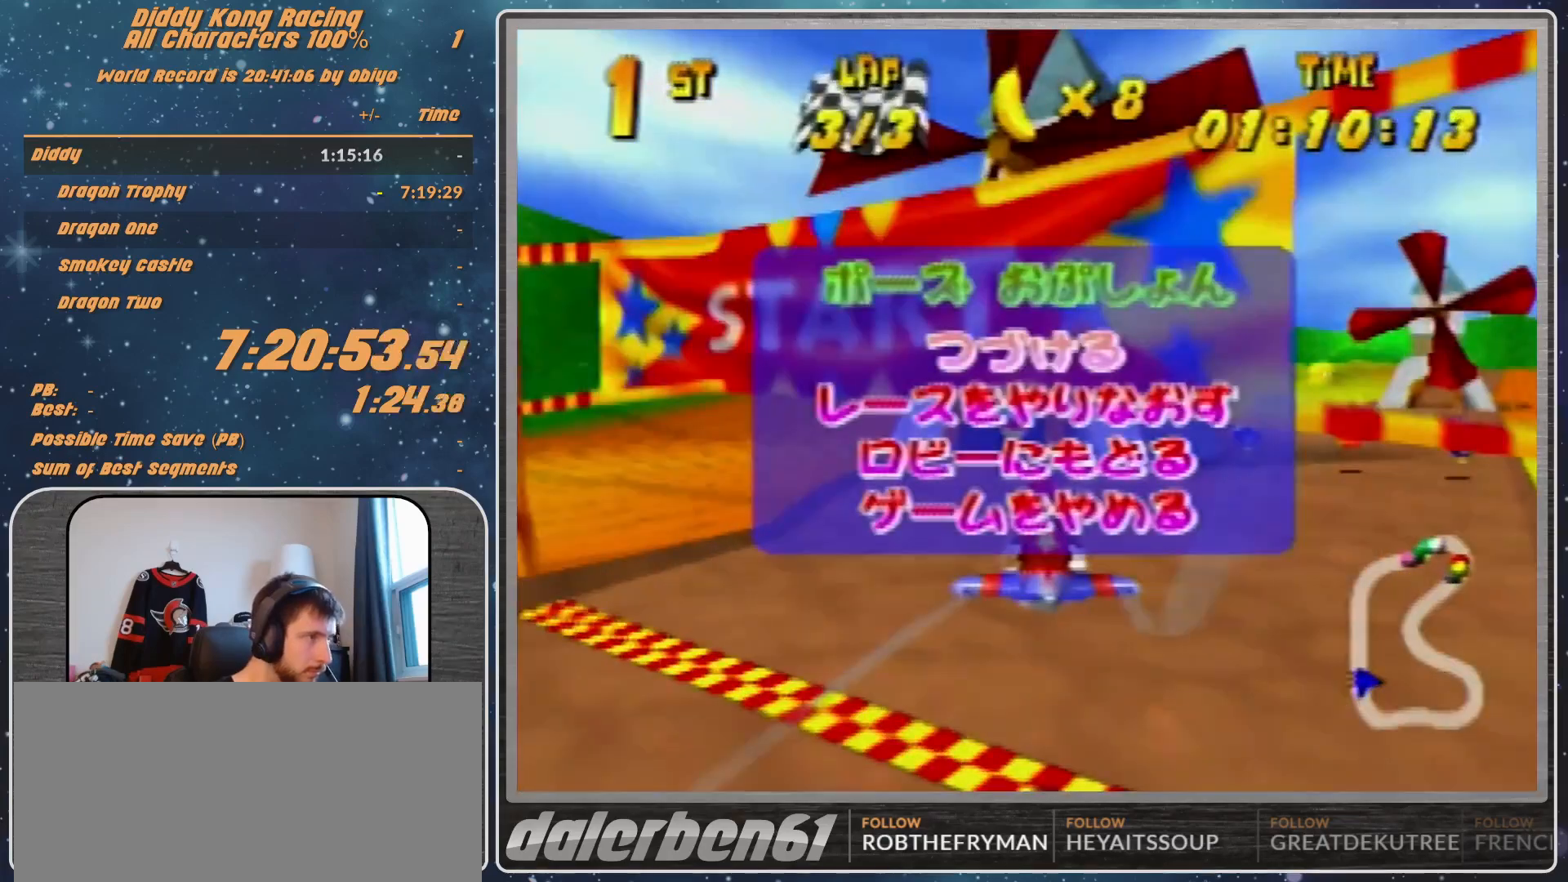
{"buttons": [], "left_stick": "center", "events": [[133, "START", "up"], [200, "START", "down"], [467, "START", "up"]]}
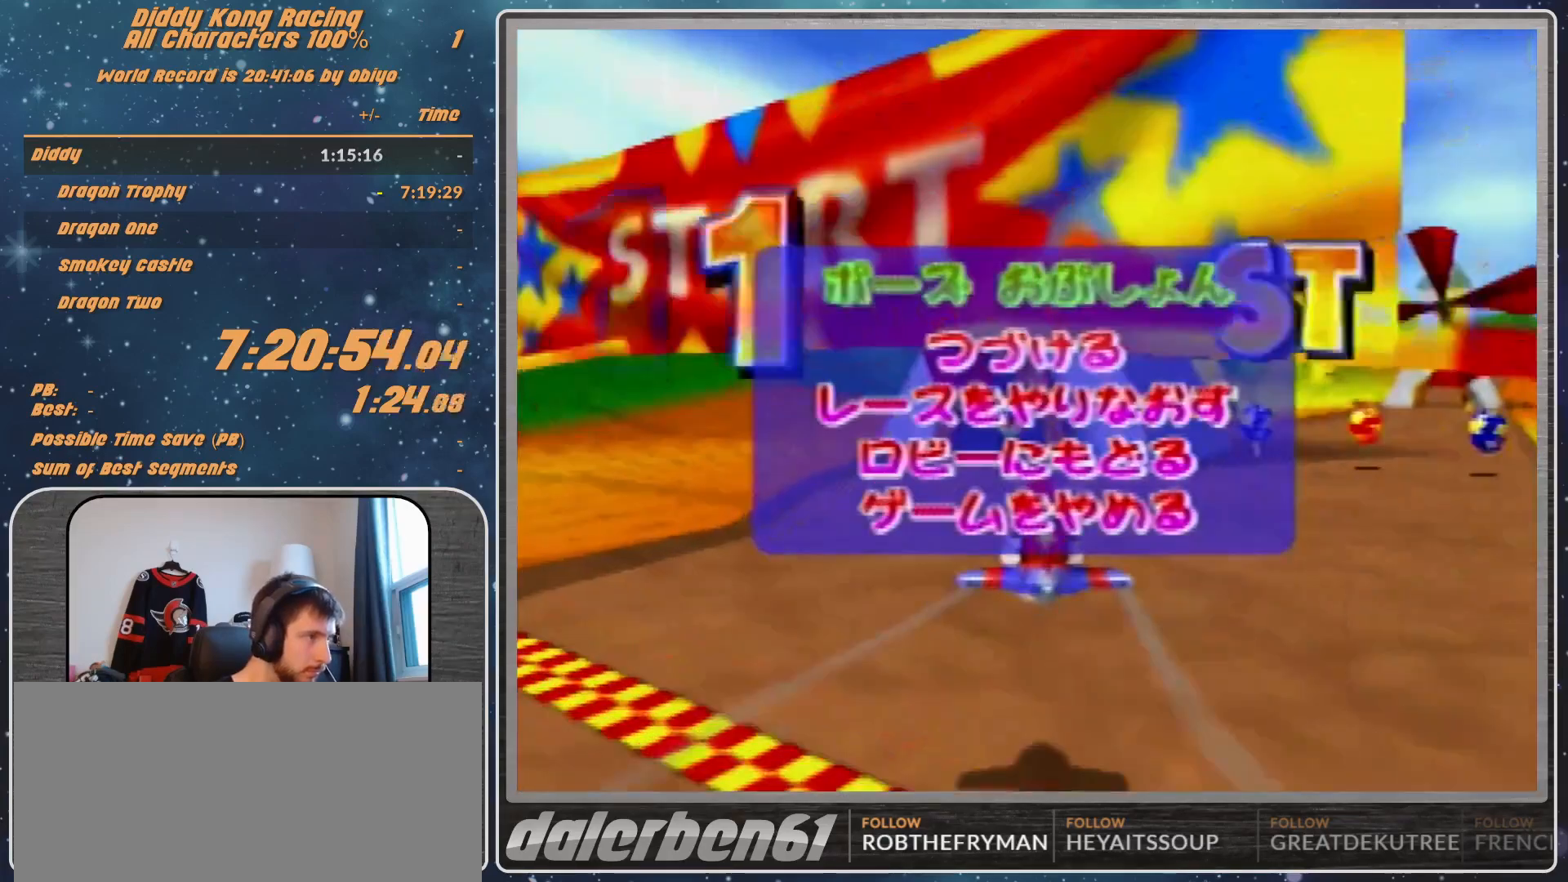
{"buttons": [], "left_stick": "center", "events": [[167, "left_stick", "down"], [300, "left_stick", "center"], [433, "A", "down"], [500, "A", "up"]]}
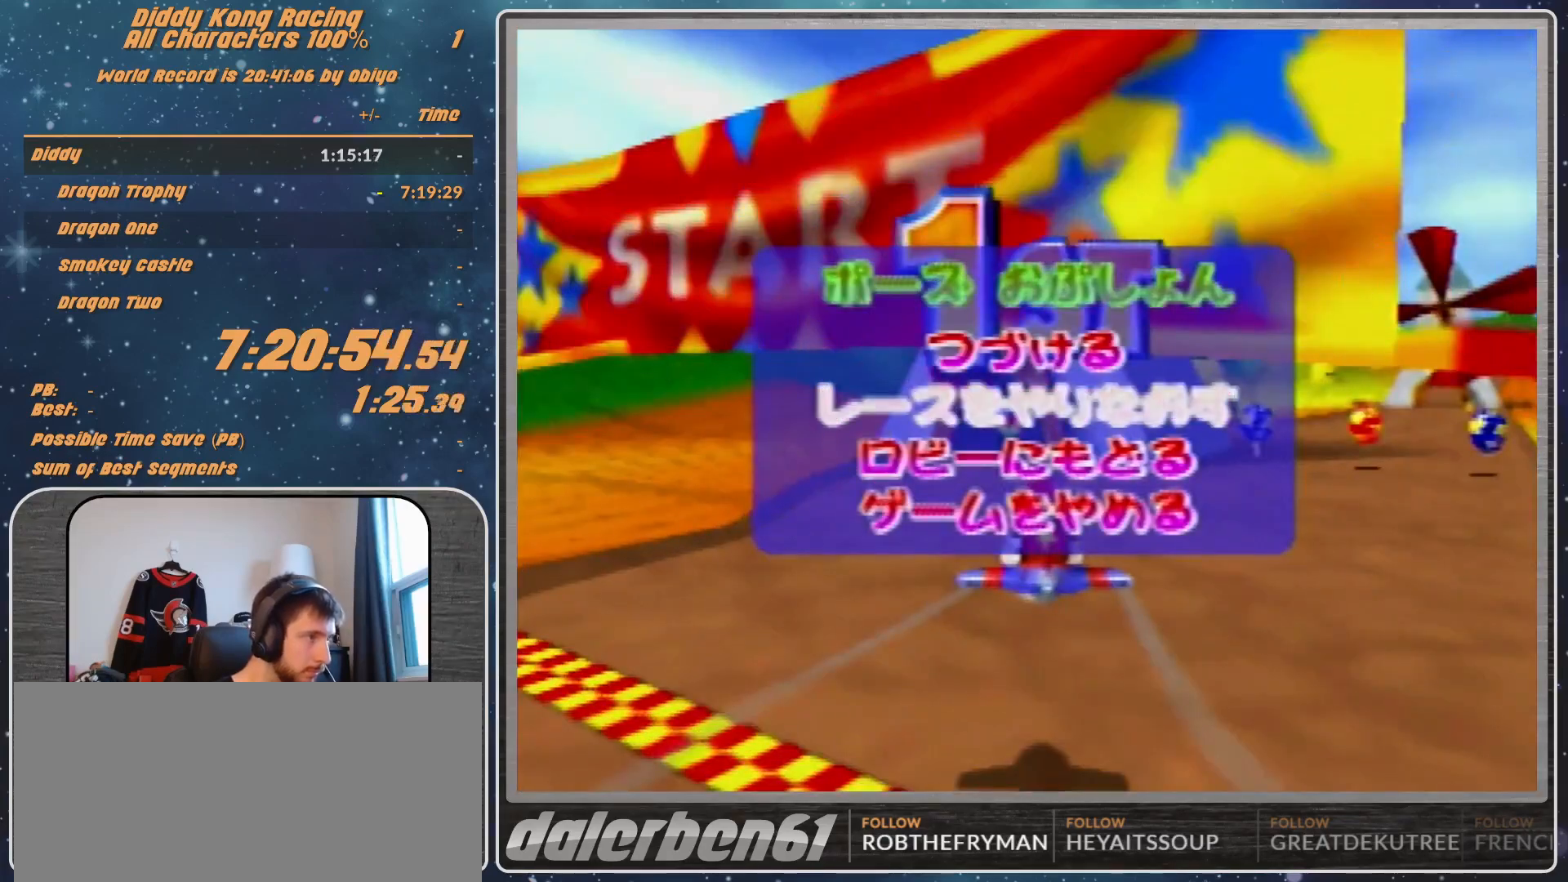
{"buttons": [], "left_stick": "center", "events": []}
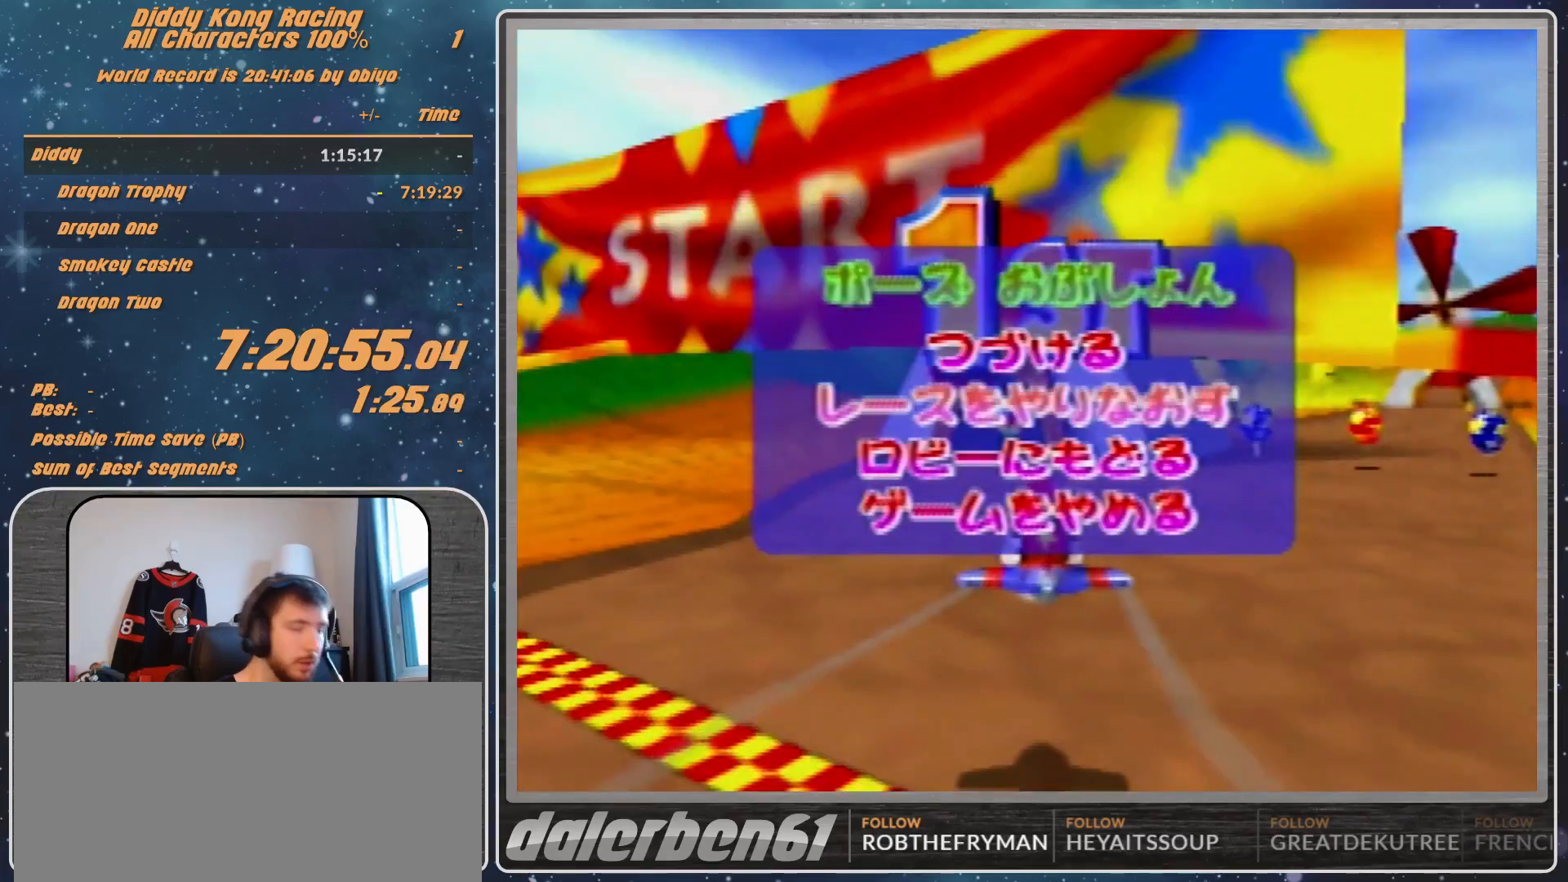
{"buttons": [], "left_stick": "center", "events": []}
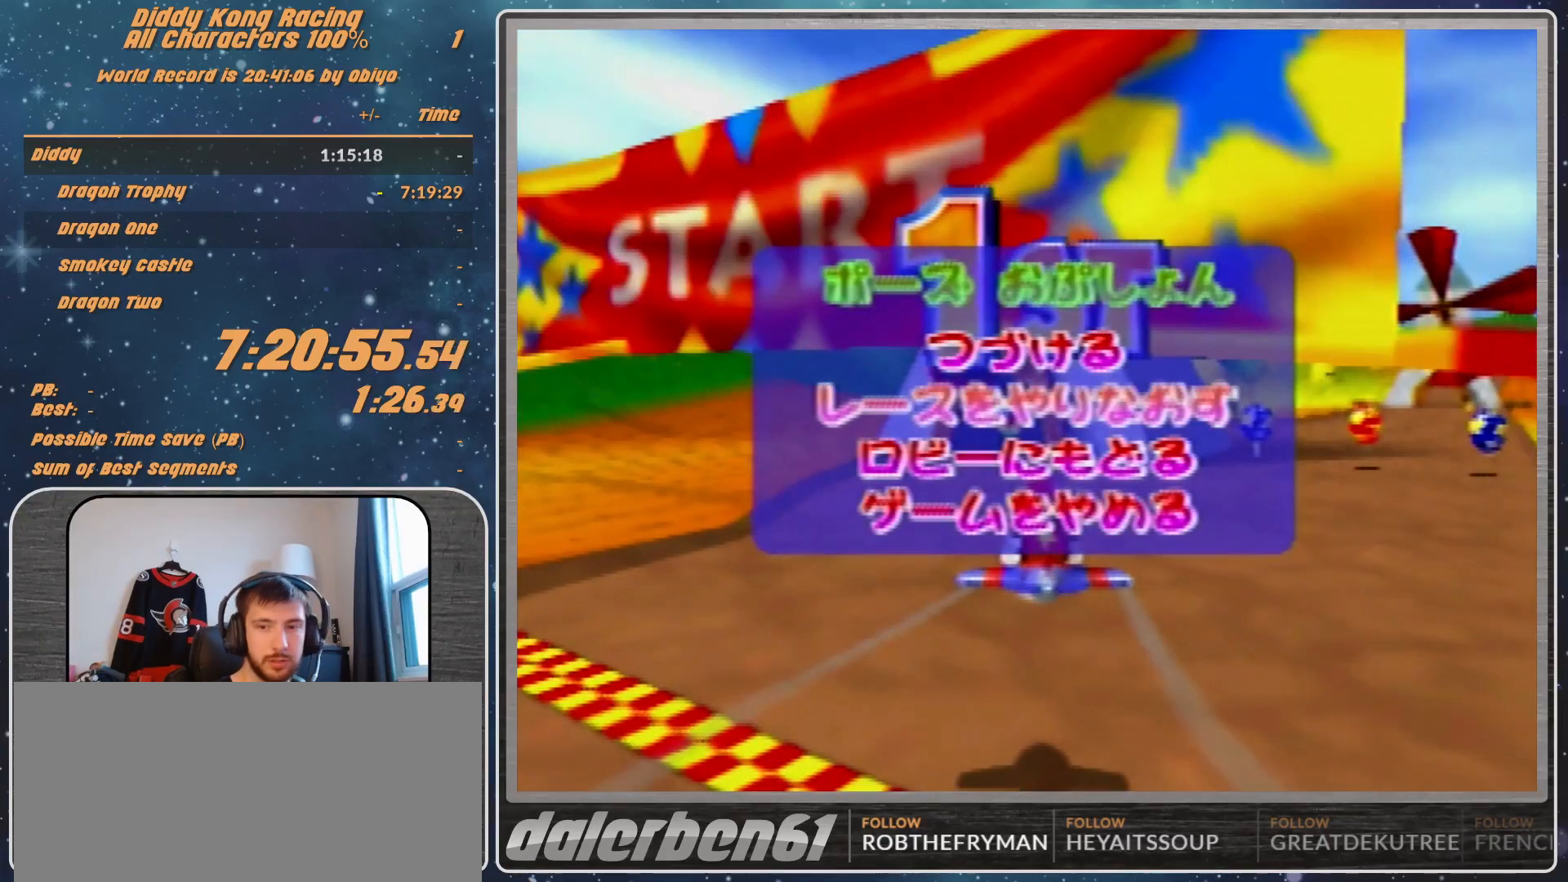
{"buttons": [], "left_stick": "center", "events": []}
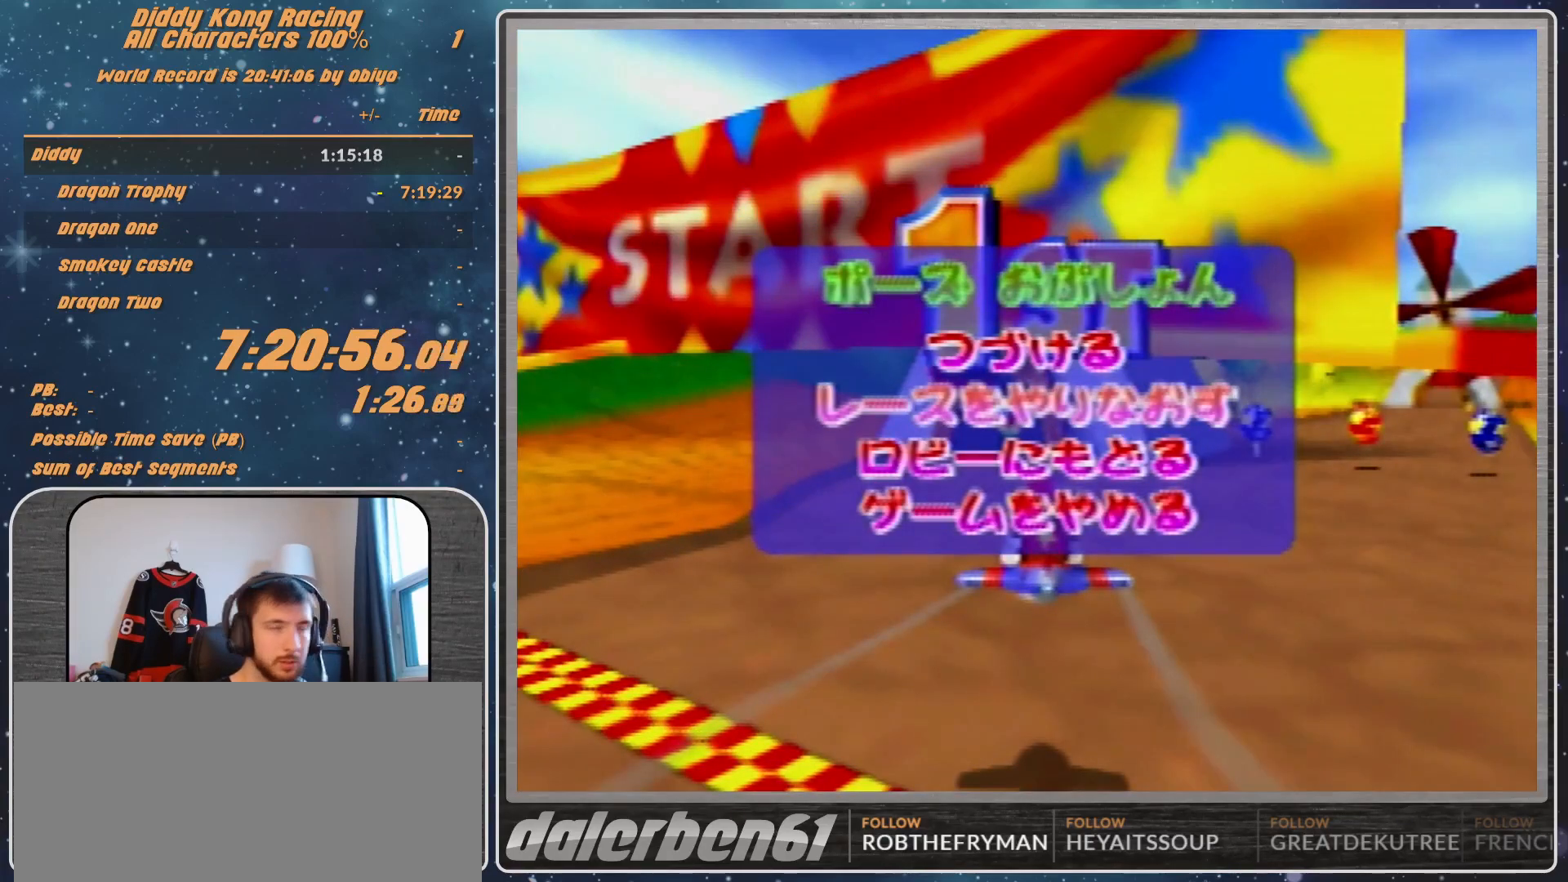
{"buttons": [], "left_stick": "center", "events": []}
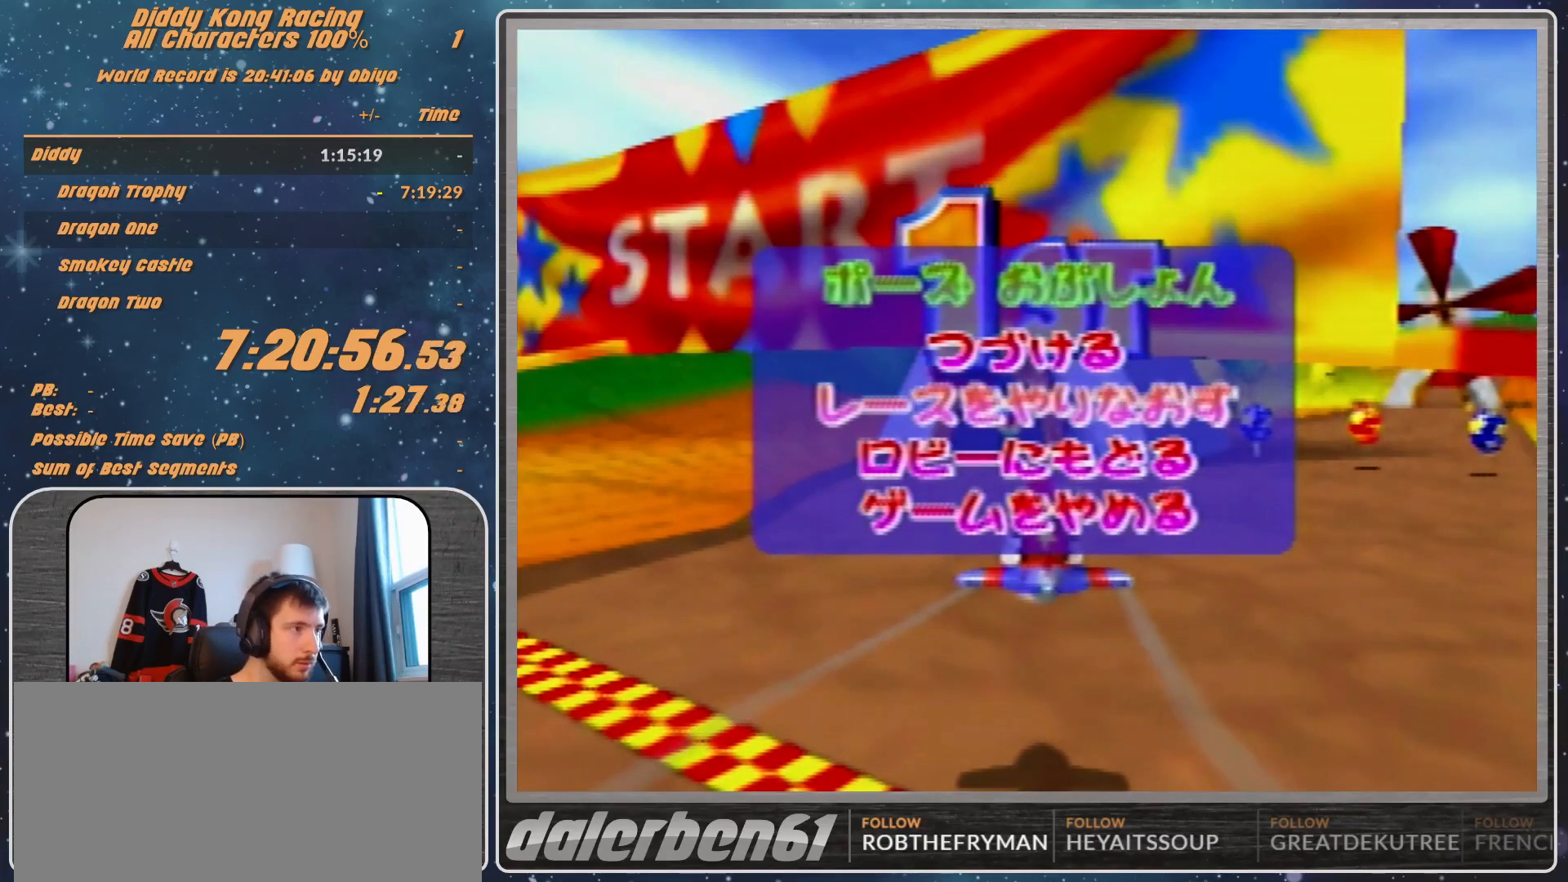
{"buttons": [], "left_stick": "center", "events": []}
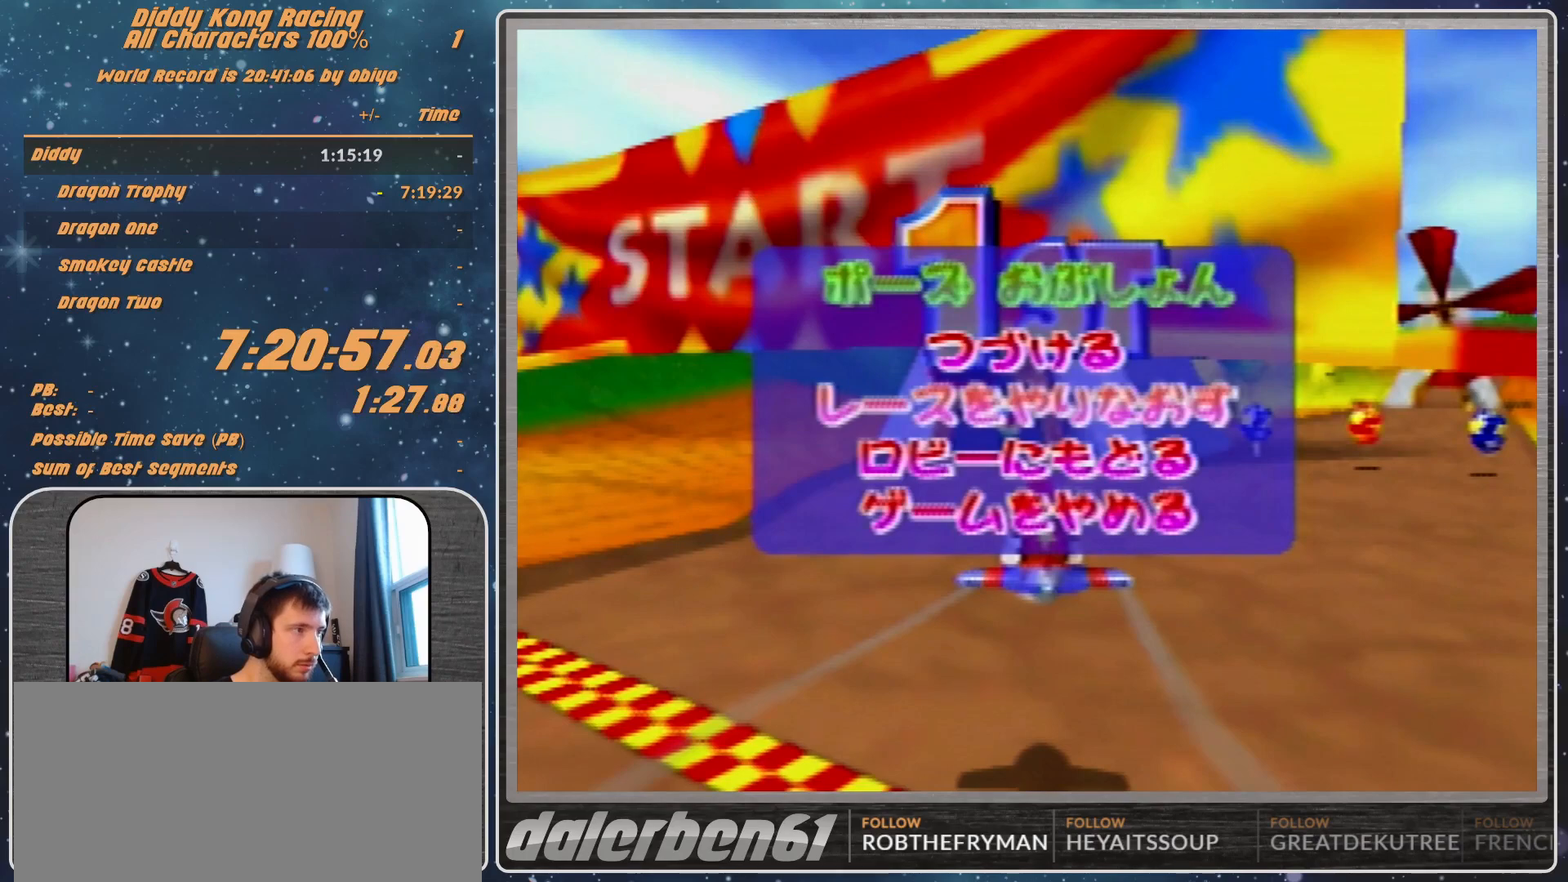
{"buttons": ["START"], "left_stick": "center", "events": [[300, "START", "down"]]}
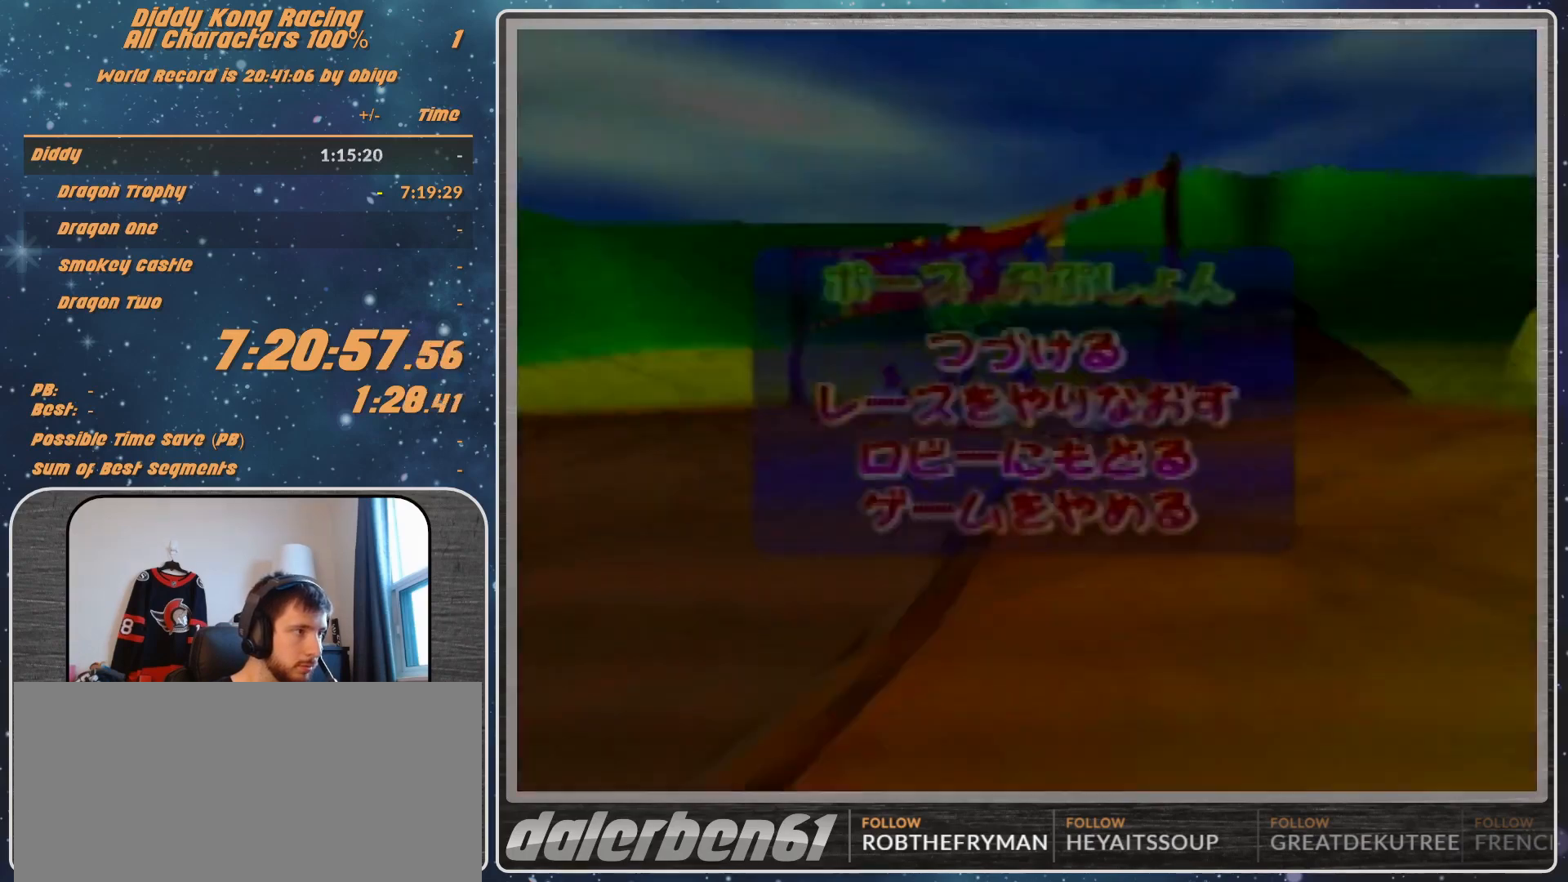
{"buttons": [], "left_stick": "center", "events": [[67, "START", "up"], [67, "left_stick", "down"], [133, "left_stick", "center"], [233, "left_stick", "down"], [300, "START", "down"], [367, "left_stick", "center"], [433, "START", "up"]]}
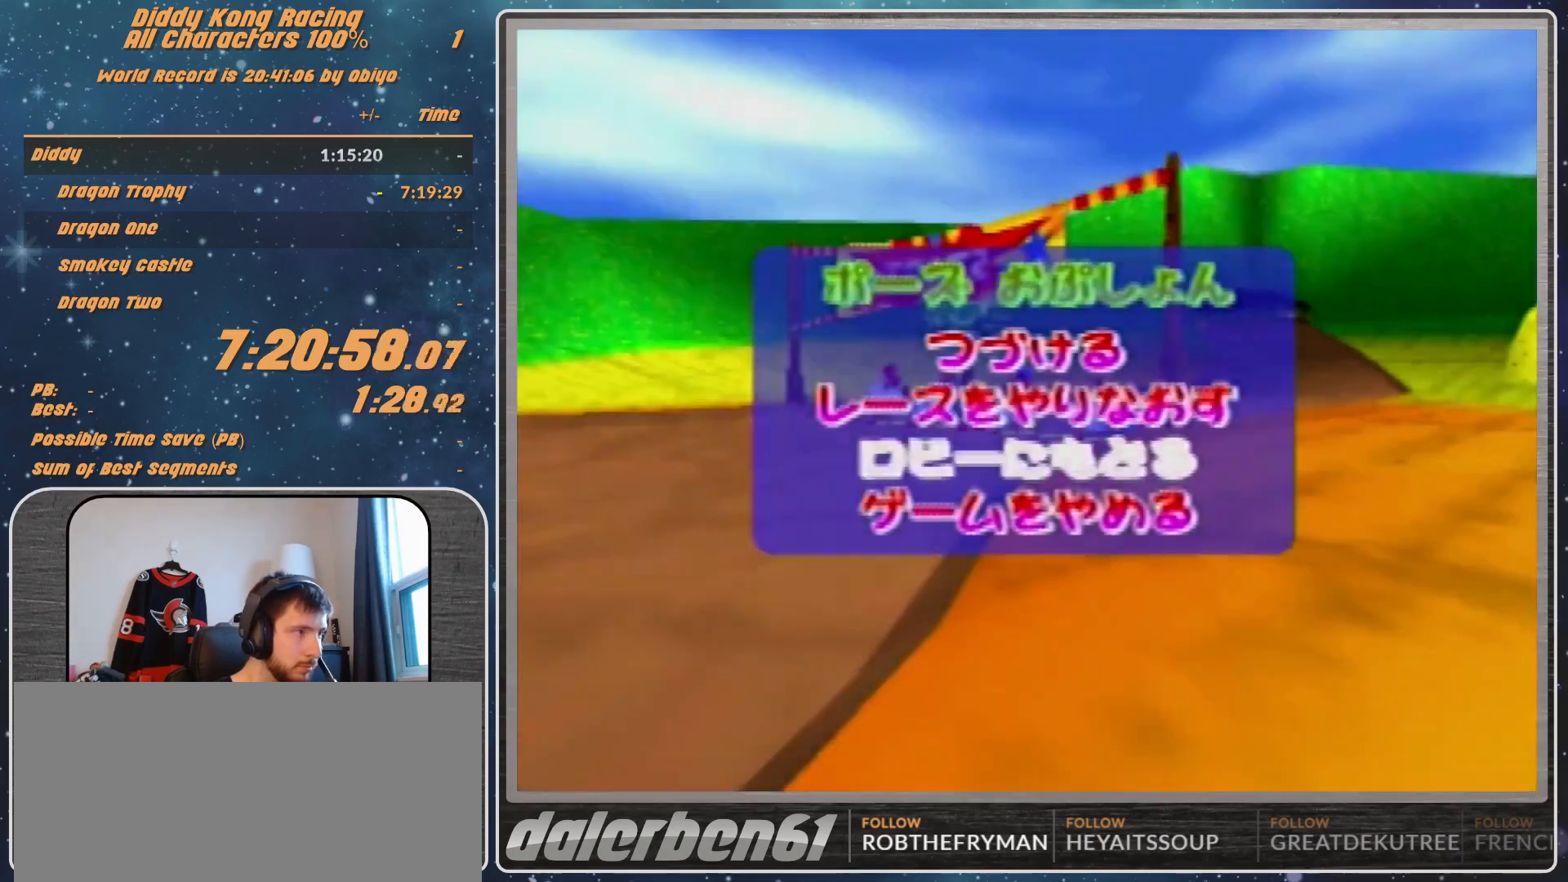
{"buttons": [], "left_stick": "center", "events": []}
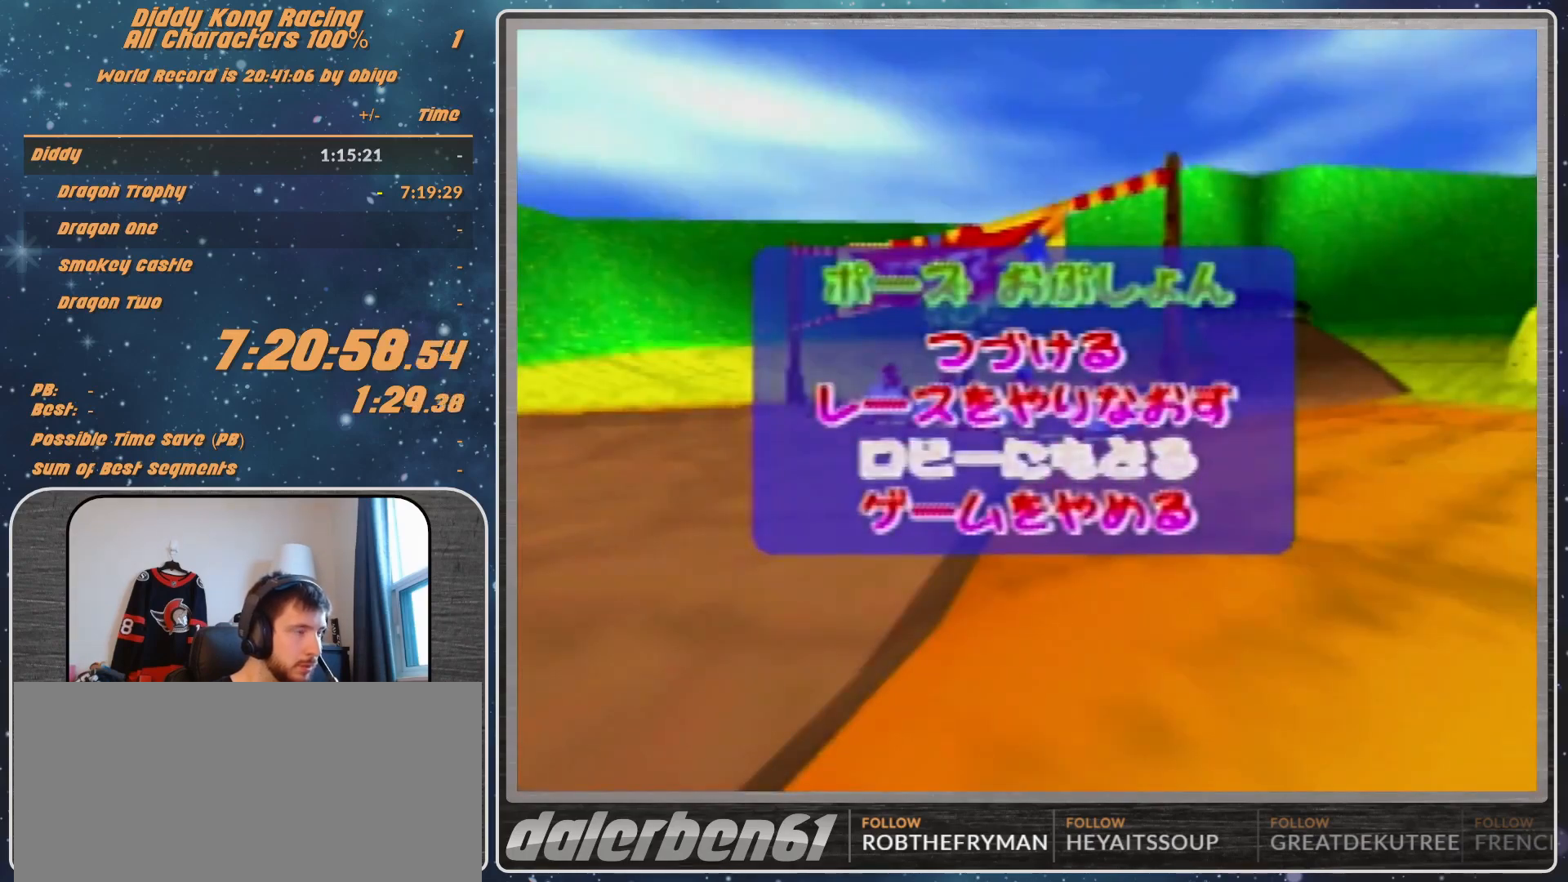
{"buttons": [], "left_stick": "center", "events": []}
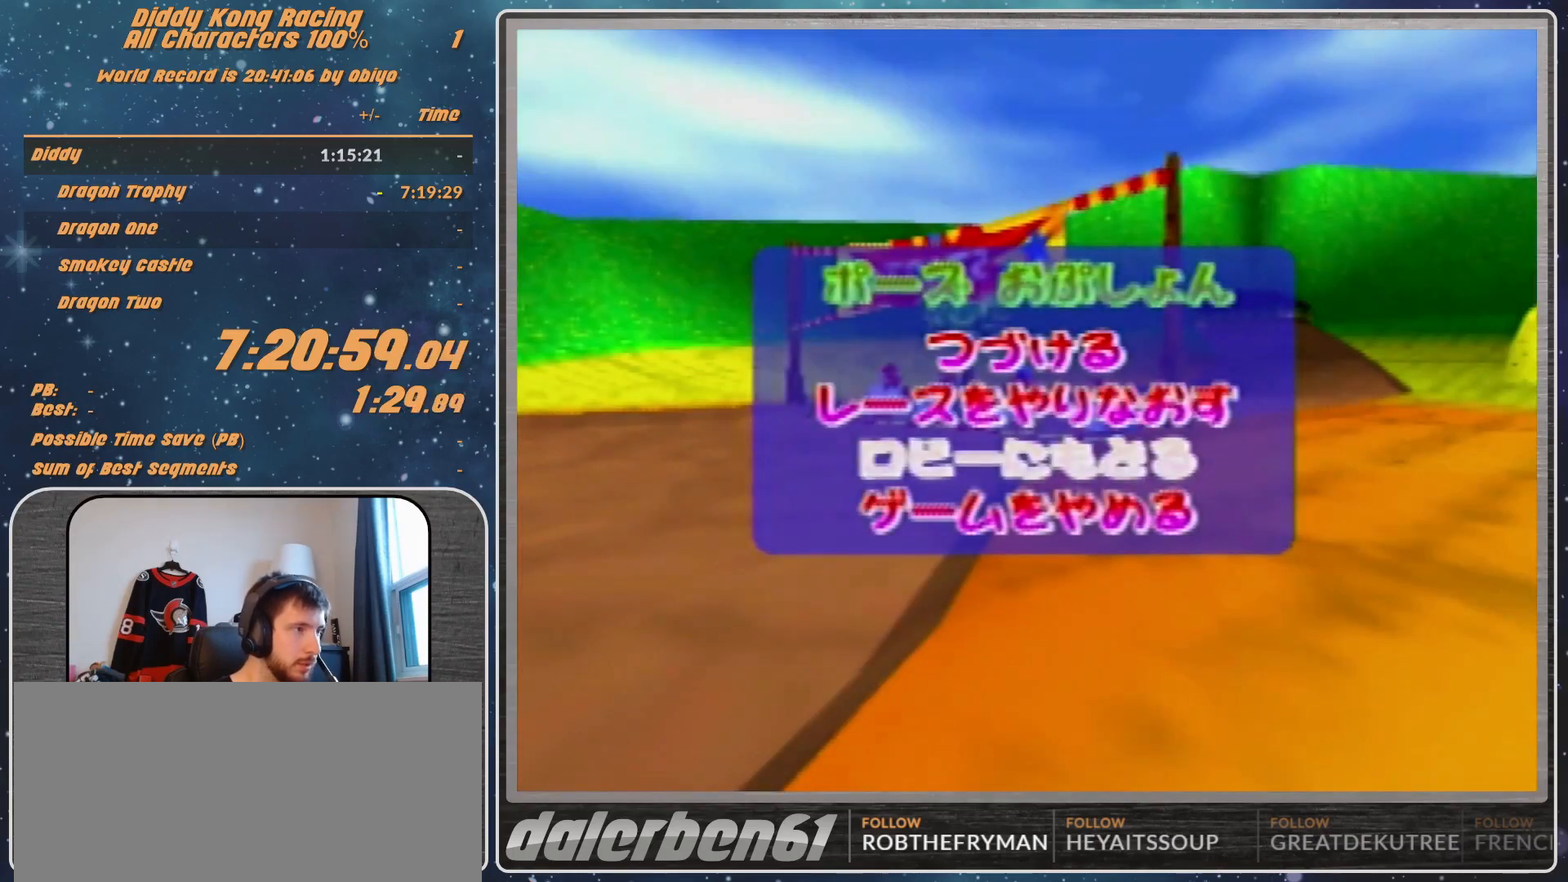
{"buttons": [], "left_stick": "center", "events": []}
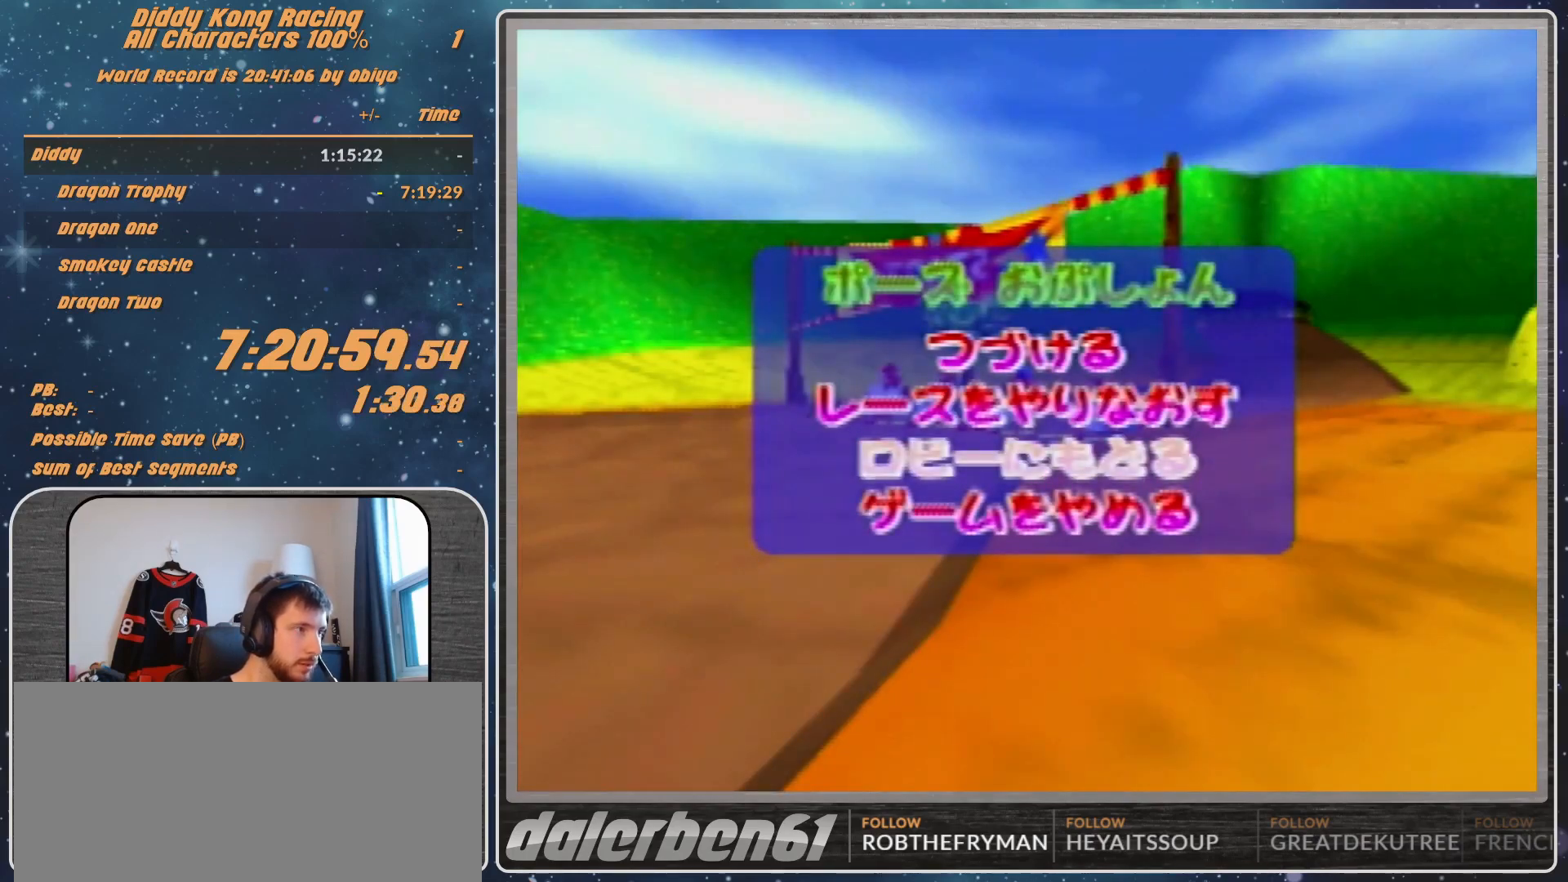
{"buttons": ["A"], "left_stick": "left", "events": [[167, "A", "down"], [167, "left_stick", "left"]]}
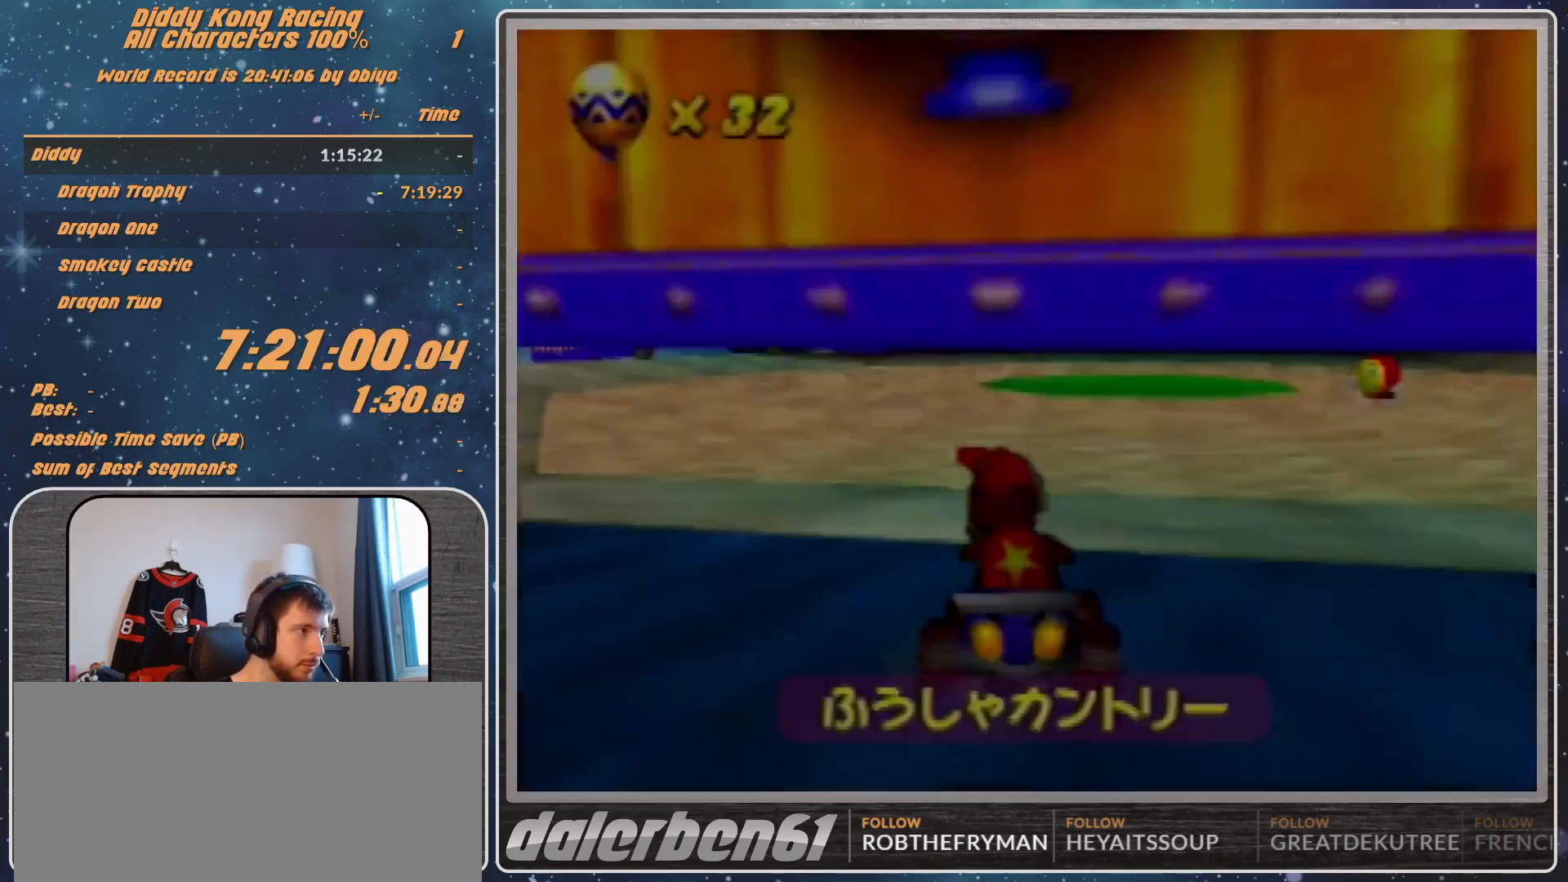
{"buttons": ["A"], "left_stick": "left", "events": []}
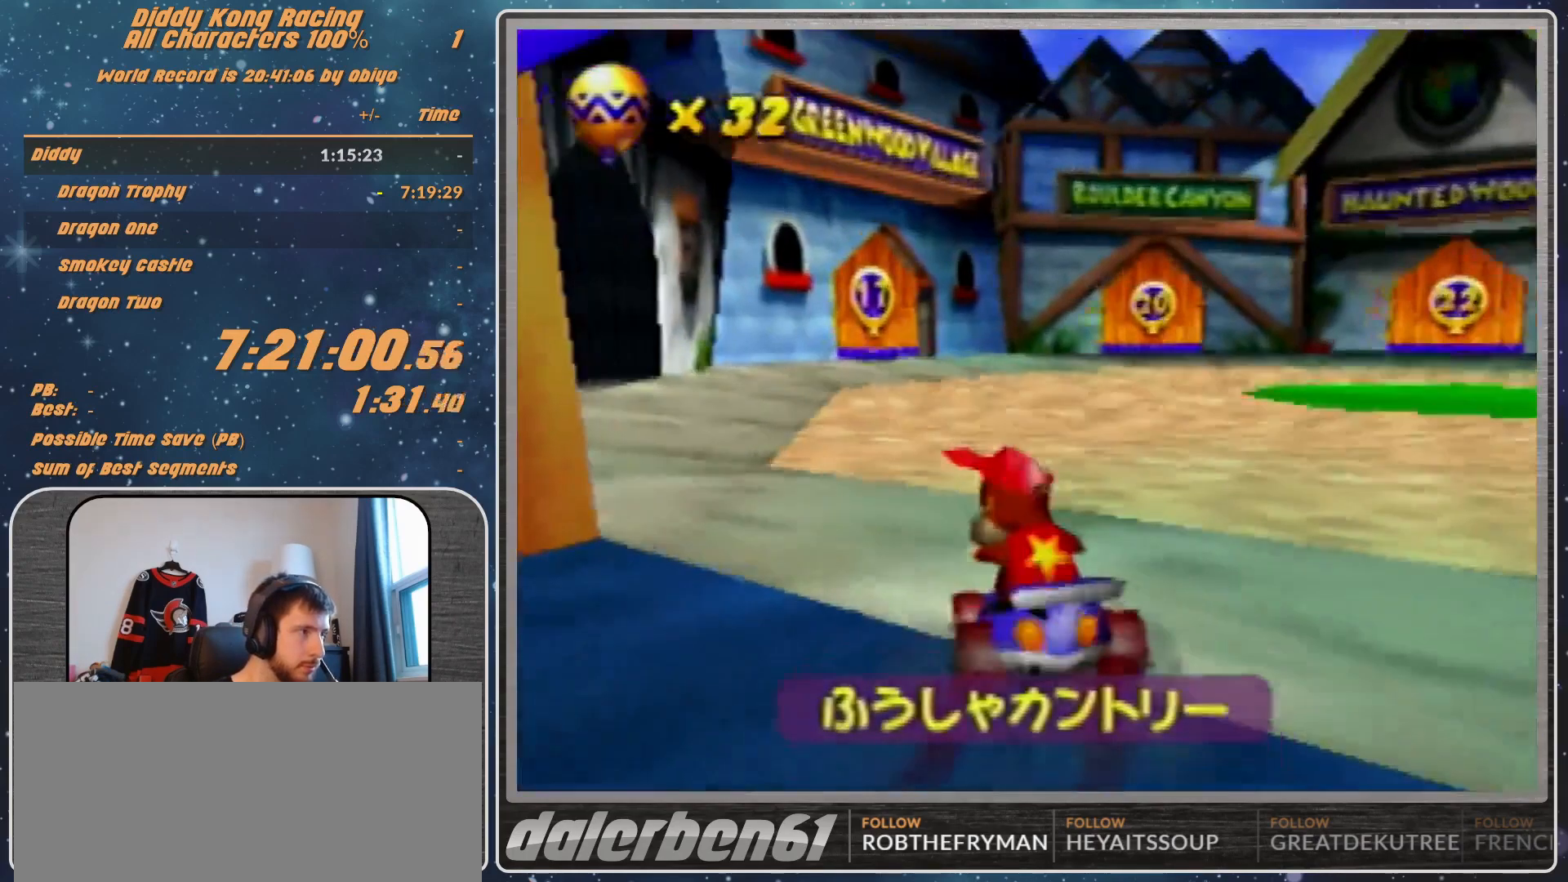
{"buttons": ["A"], "left_stick": "up-left", "events": [[333, "left_stick", "center"], [400, "left_stick", "up-left"]]}
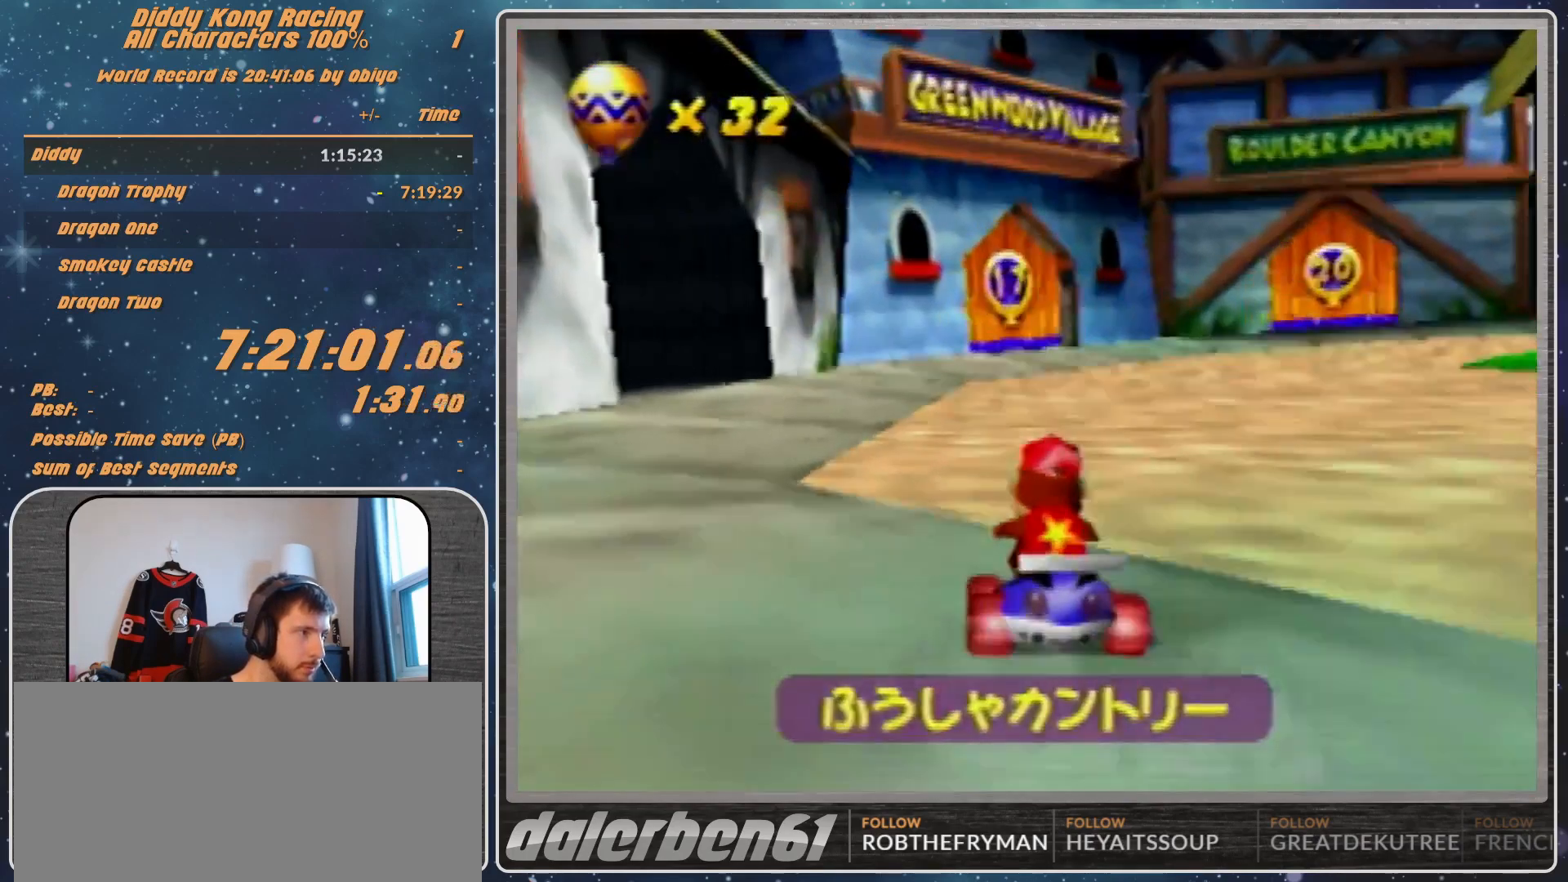
{"buttons": ["A"], "left_stick": "center", "events": [[67, "left_stick", "center"], [167, "left_stick", "left"], [267, "left_stick", "center"], [300, "A", "up"], [333, "A", "down"]]}
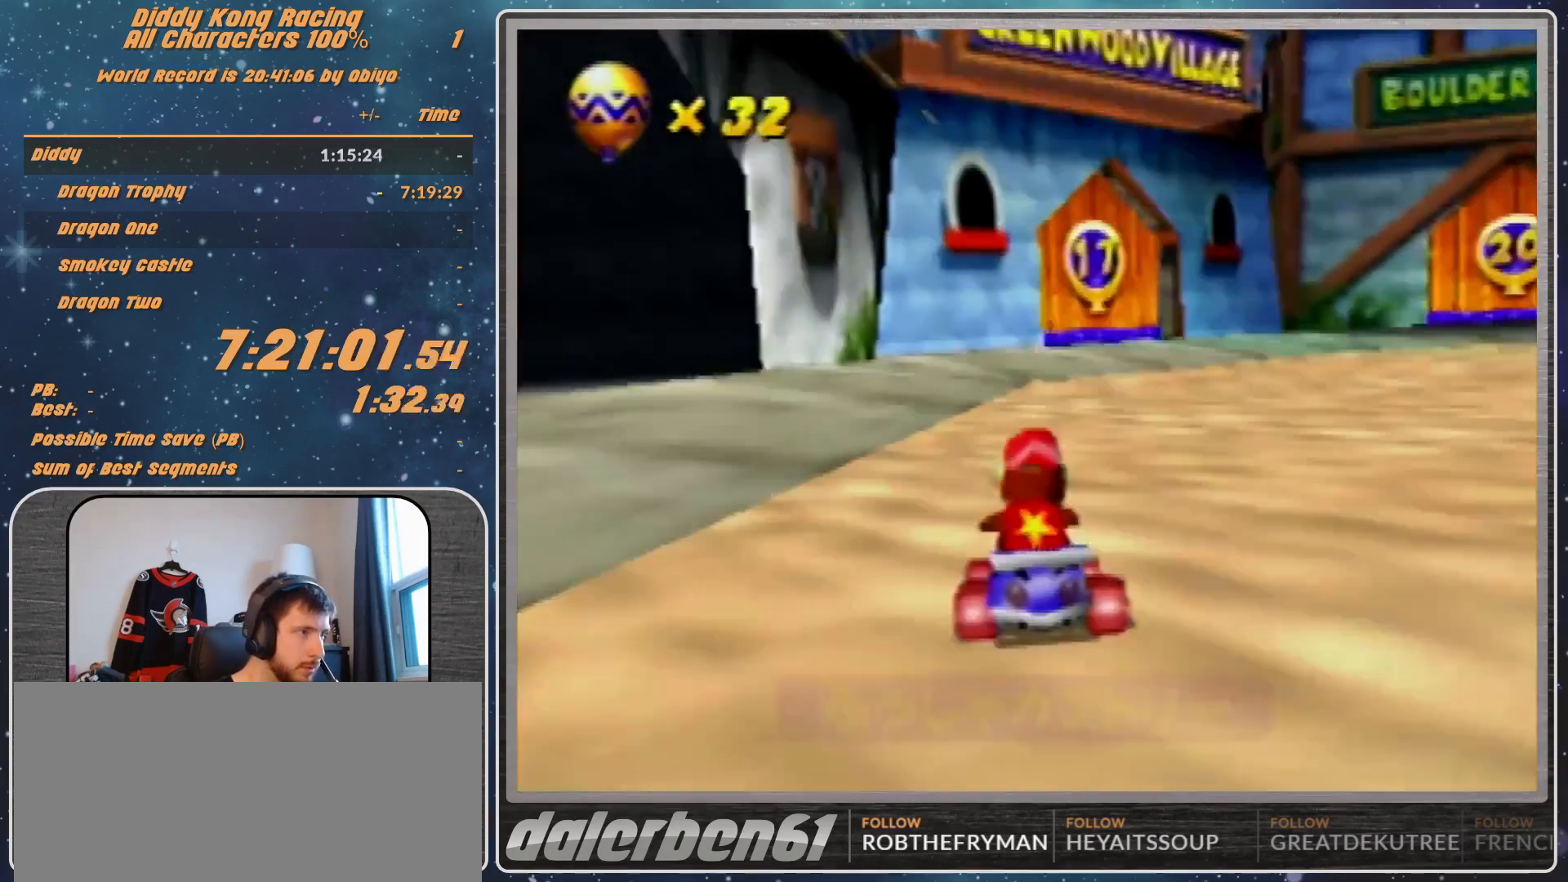
{"buttons": ["A"], "left_stick": "center", "events": [[33, "A", "up"], [67, "A", "down"], [133, "A", "up"], [167, "A", "down"], [267, "A", "up"], [333, "A", "down"], [467, "A", "up"], [500, "A", "down"]]}
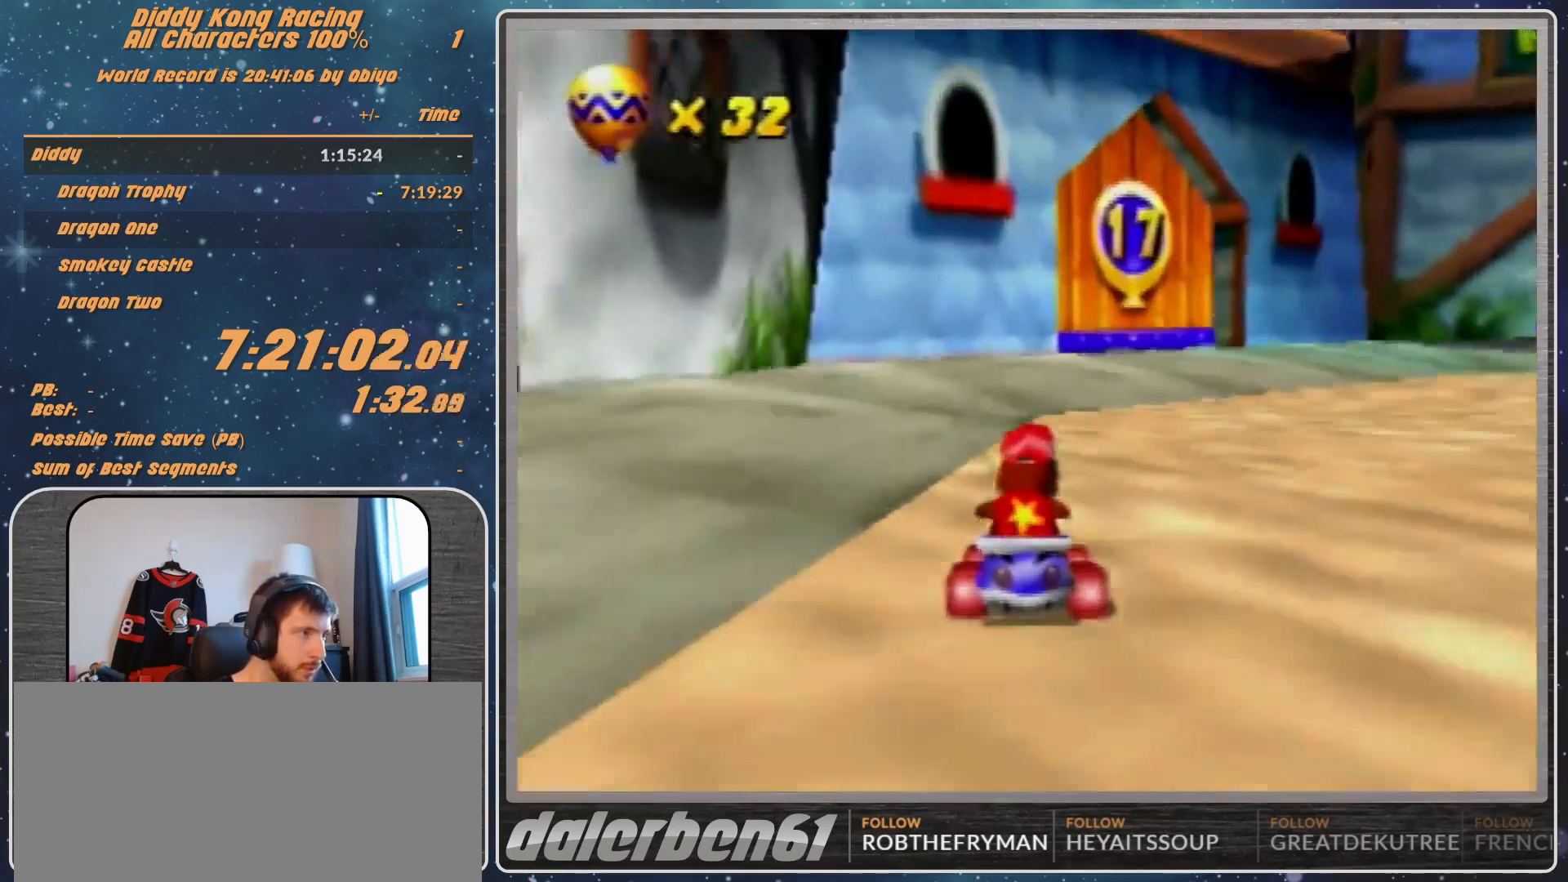
{"buttons": ["R1"], "left_stick": "up", "events": [[33, "R1", "down"], [67, "A", "up"], [67, "left_stick", "up-left"], [133, "A", "down"], [167, "A", "up"], [233, "A", "down"], [300, "A", "up"], [300, "left_stick", "up-right"], [467, "A", "down"], [500, "A", "up"], [500, "left_stick", "up"]]}
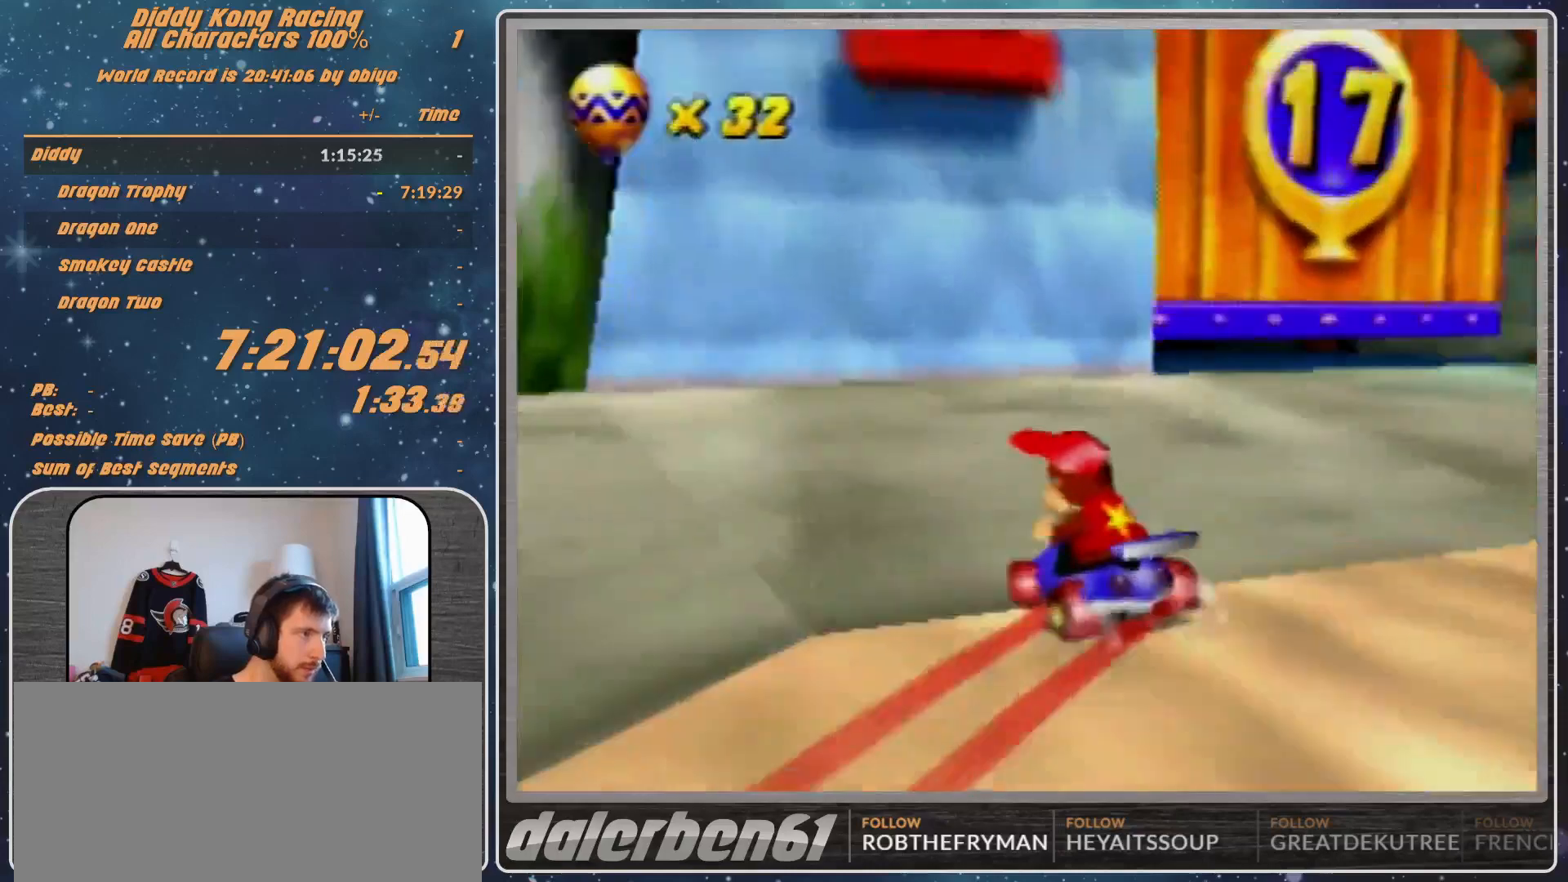
{"buttons": [], "left_stick": "center", "events": [[33, "left_stick", "up-left"], [100, "A", "down"], [133, "A", "up"], [133, "left_stick", "up-right"], [200, "A", "down"], [233, "A", "up"], [300, "R1", "up"], [433, "left_stick", "center"]]}